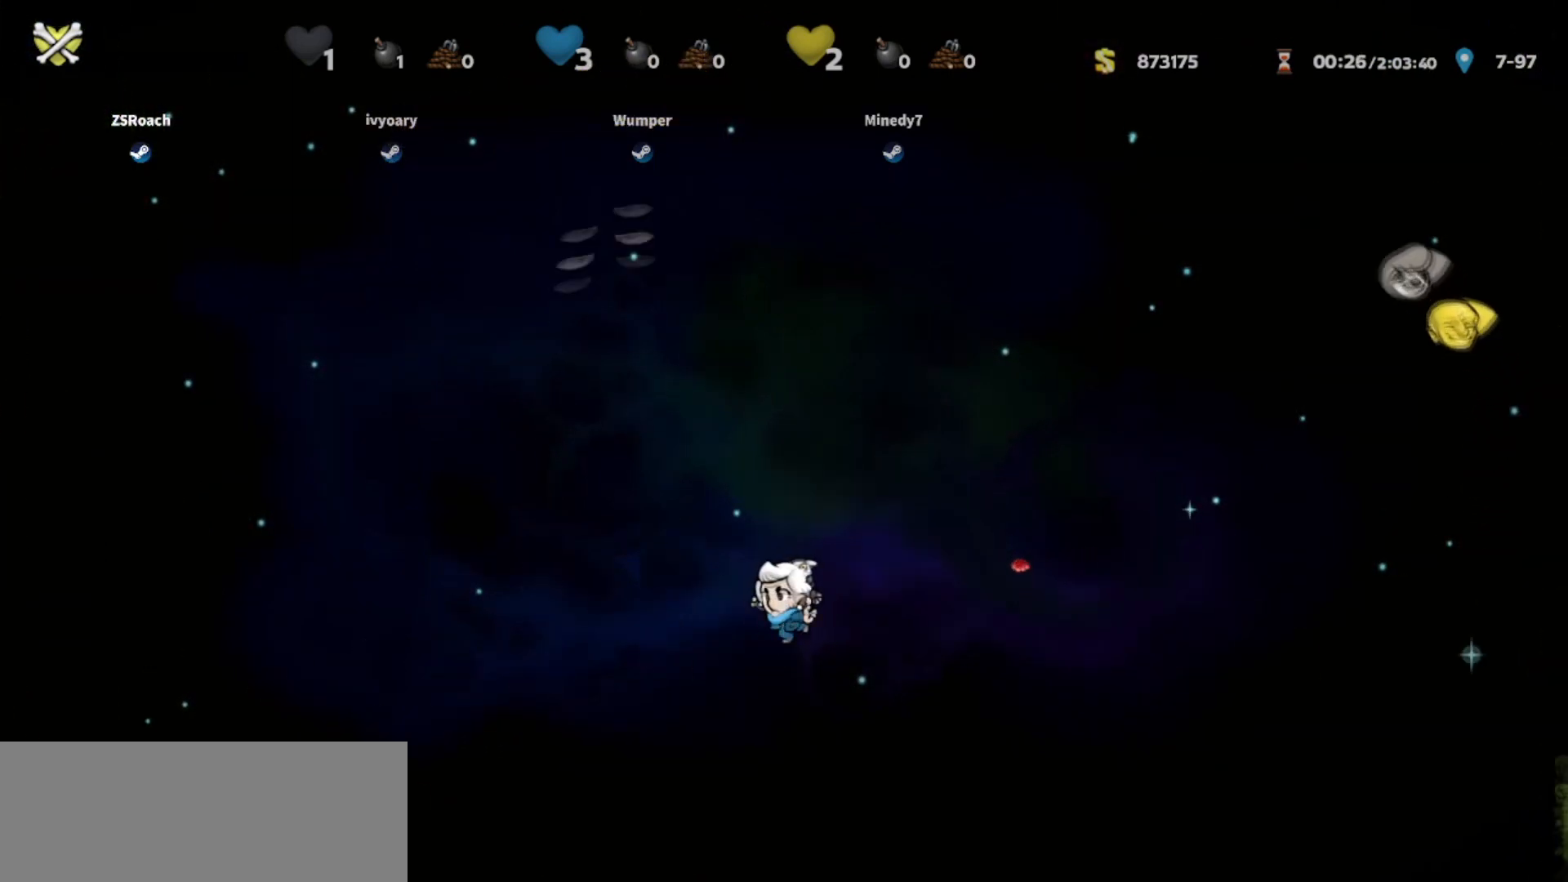
Gameplay with keyboard; each line is a JSON object with the keys held at the frame after it. "events" lists presses ("down") and releases ("up") of "bomb", "door", "down", "escape", "jump", "left", "right", "rope", "tab", "up", "walk" and "whip" between this image and that frame as [ms after this image, input, new state], when the widget could be followed in between. No other keys are recorded. Mouse input is not recorded. Key names are as the overlay labels them; some are game actions (e.g. jump) rather than physical keys.
{"keys": ["walk"], "events": []}
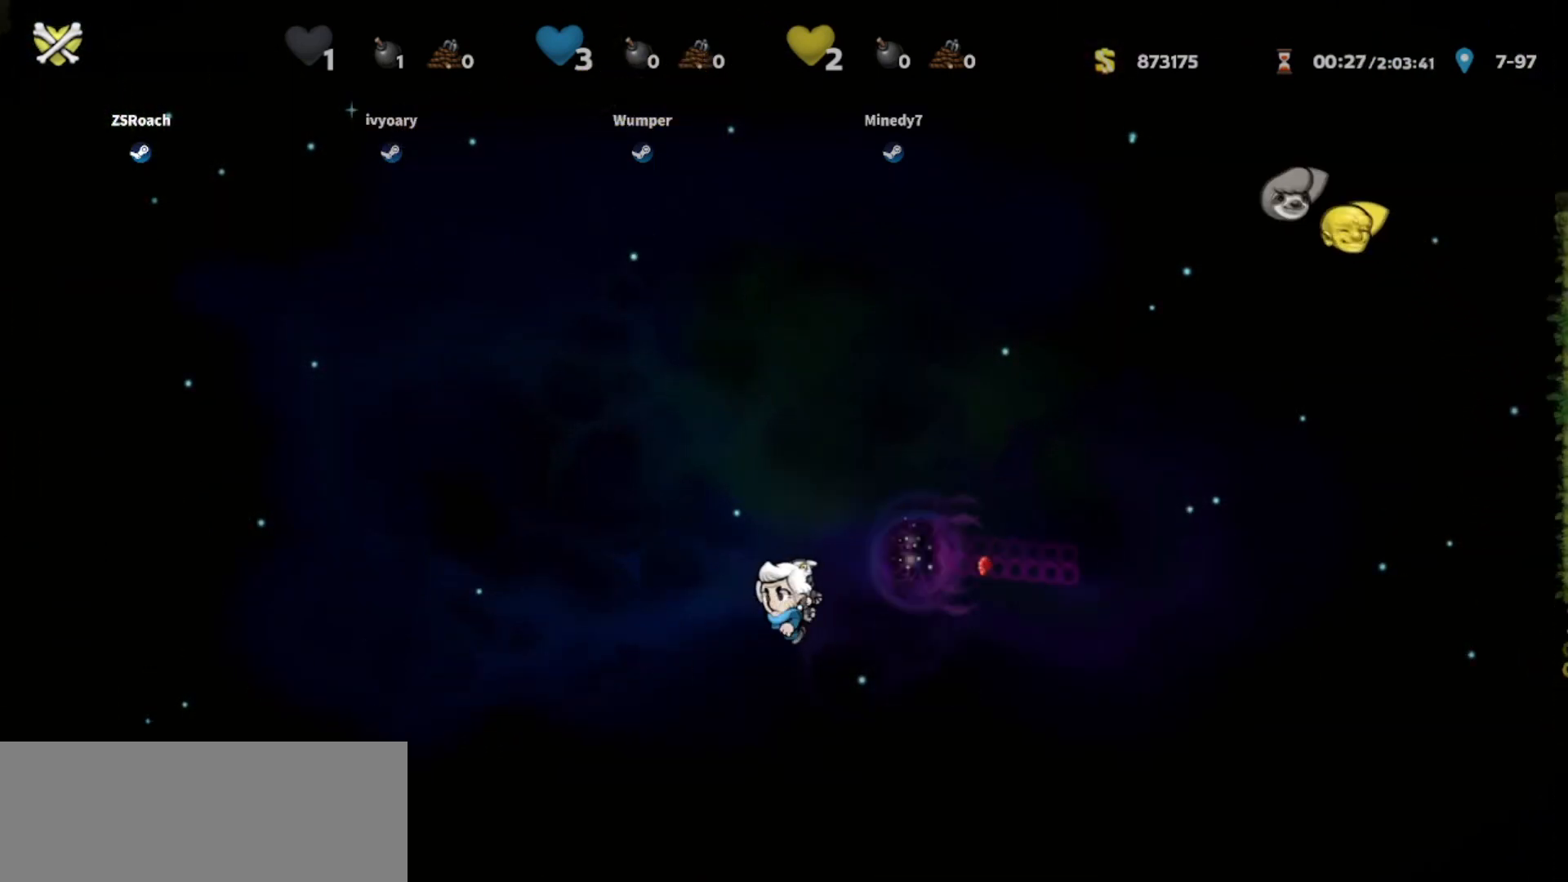
{"keys": ["walk"], "events": []}
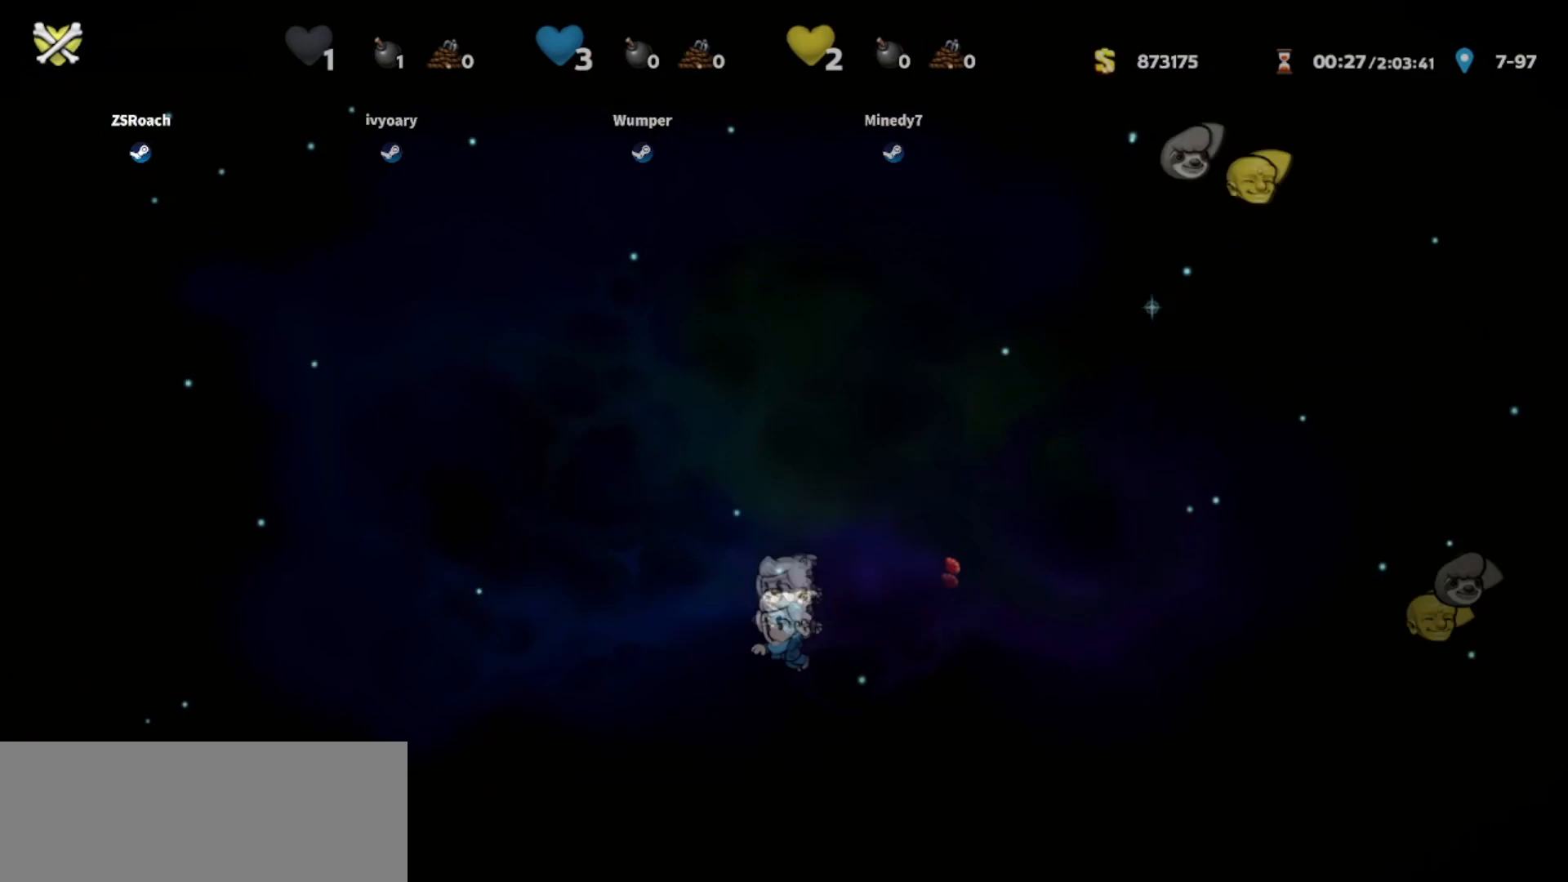
{"keys": ["walk"], "events": []}
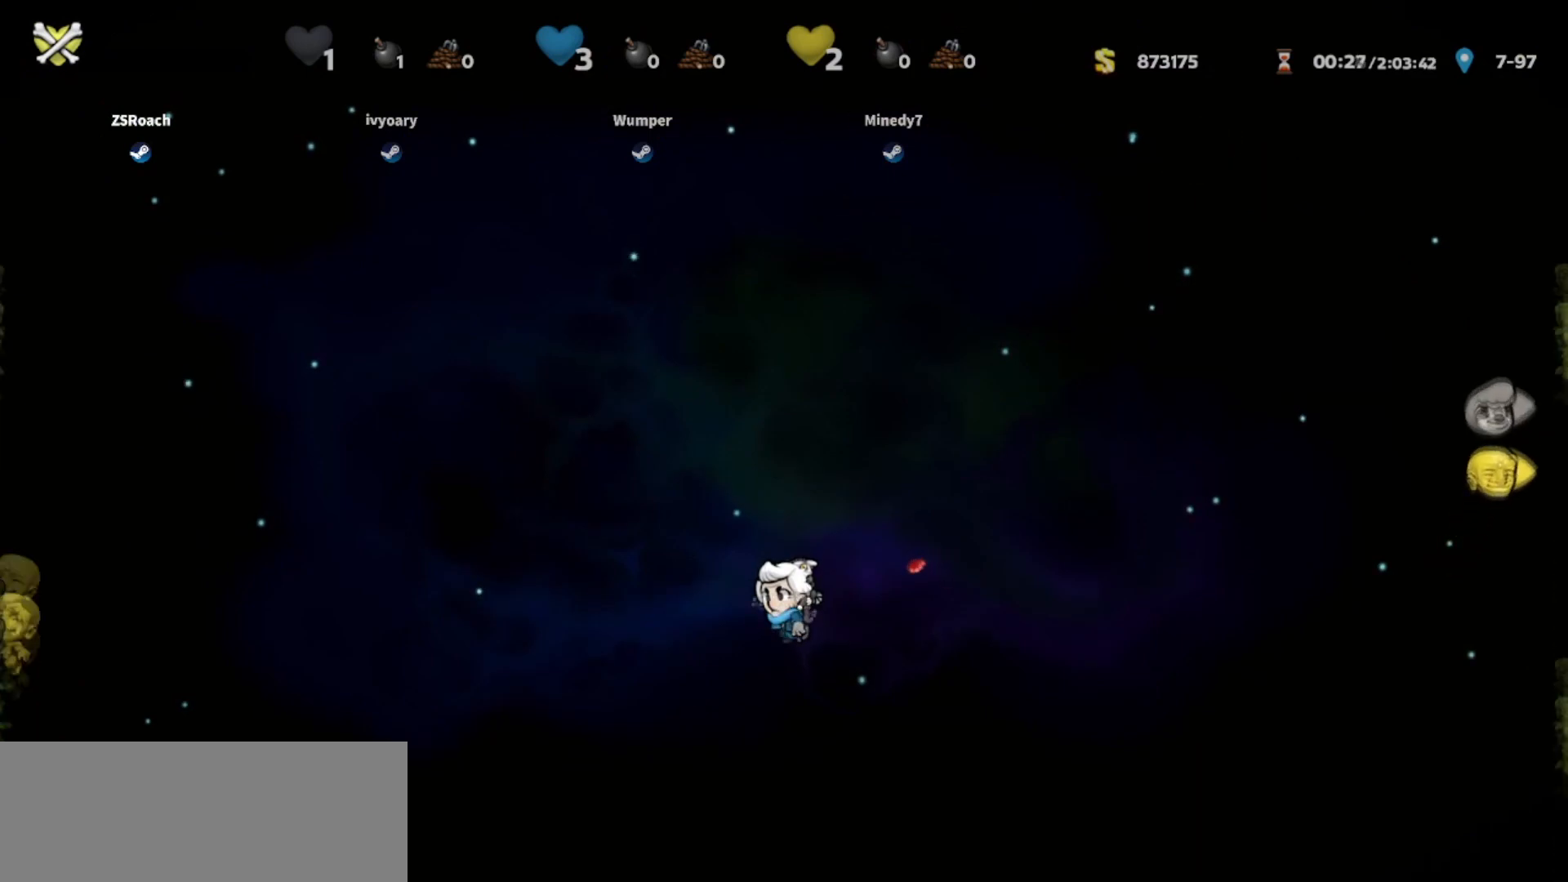
{"keys": ["walk"], "events": []}
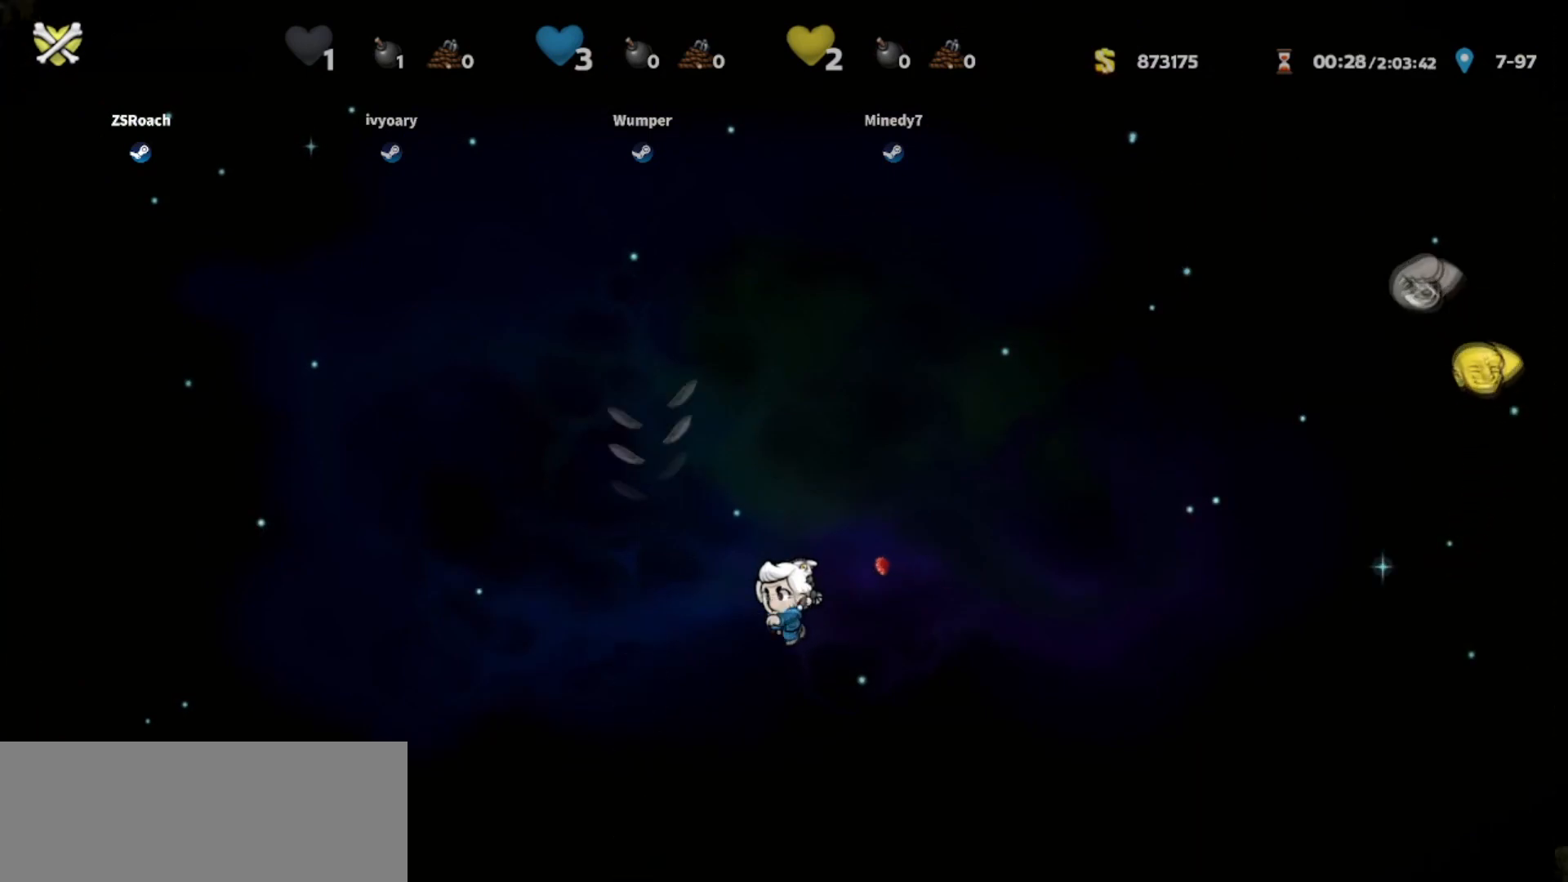
{"keys": ["walk"], "events": []}
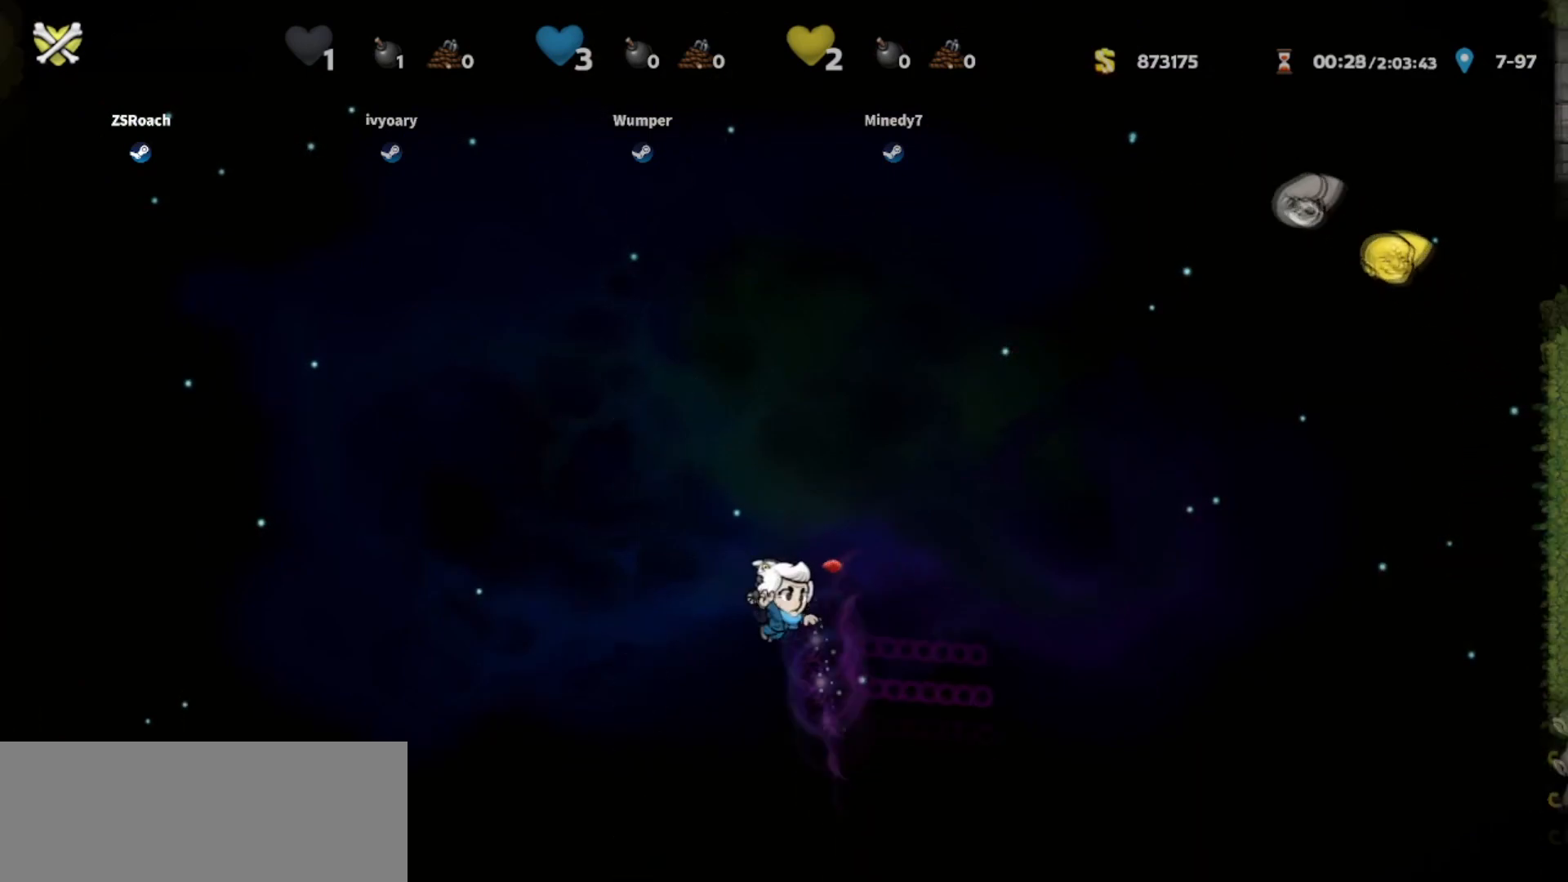
{"keys": ["walk"], "events": [[434, "left", "down"], [500, "left", "up"]]}
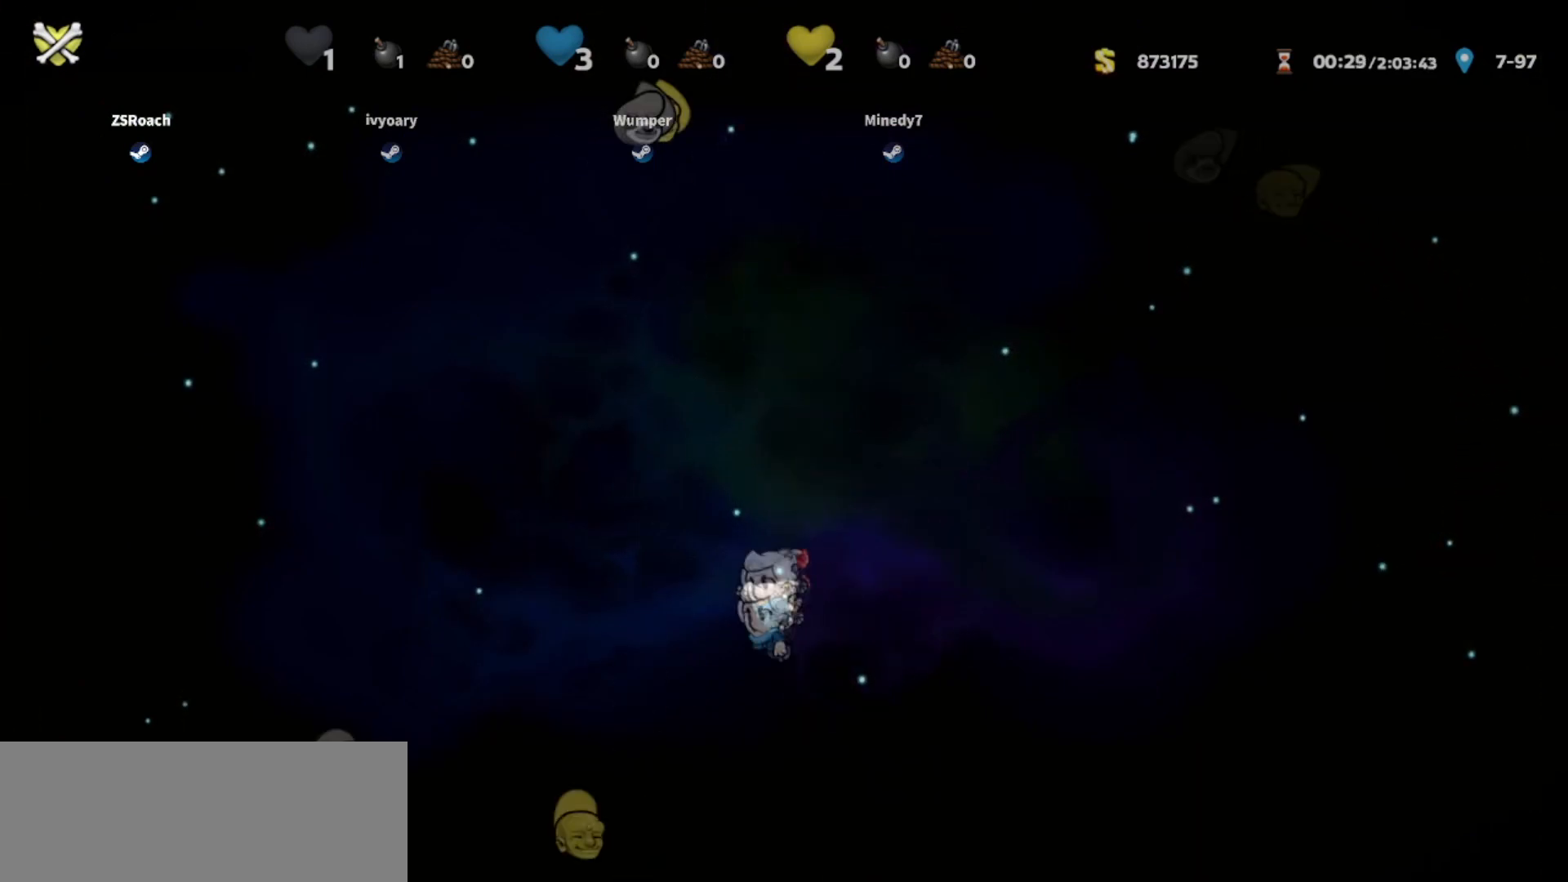
{"keys": ["walk"], "events": []}
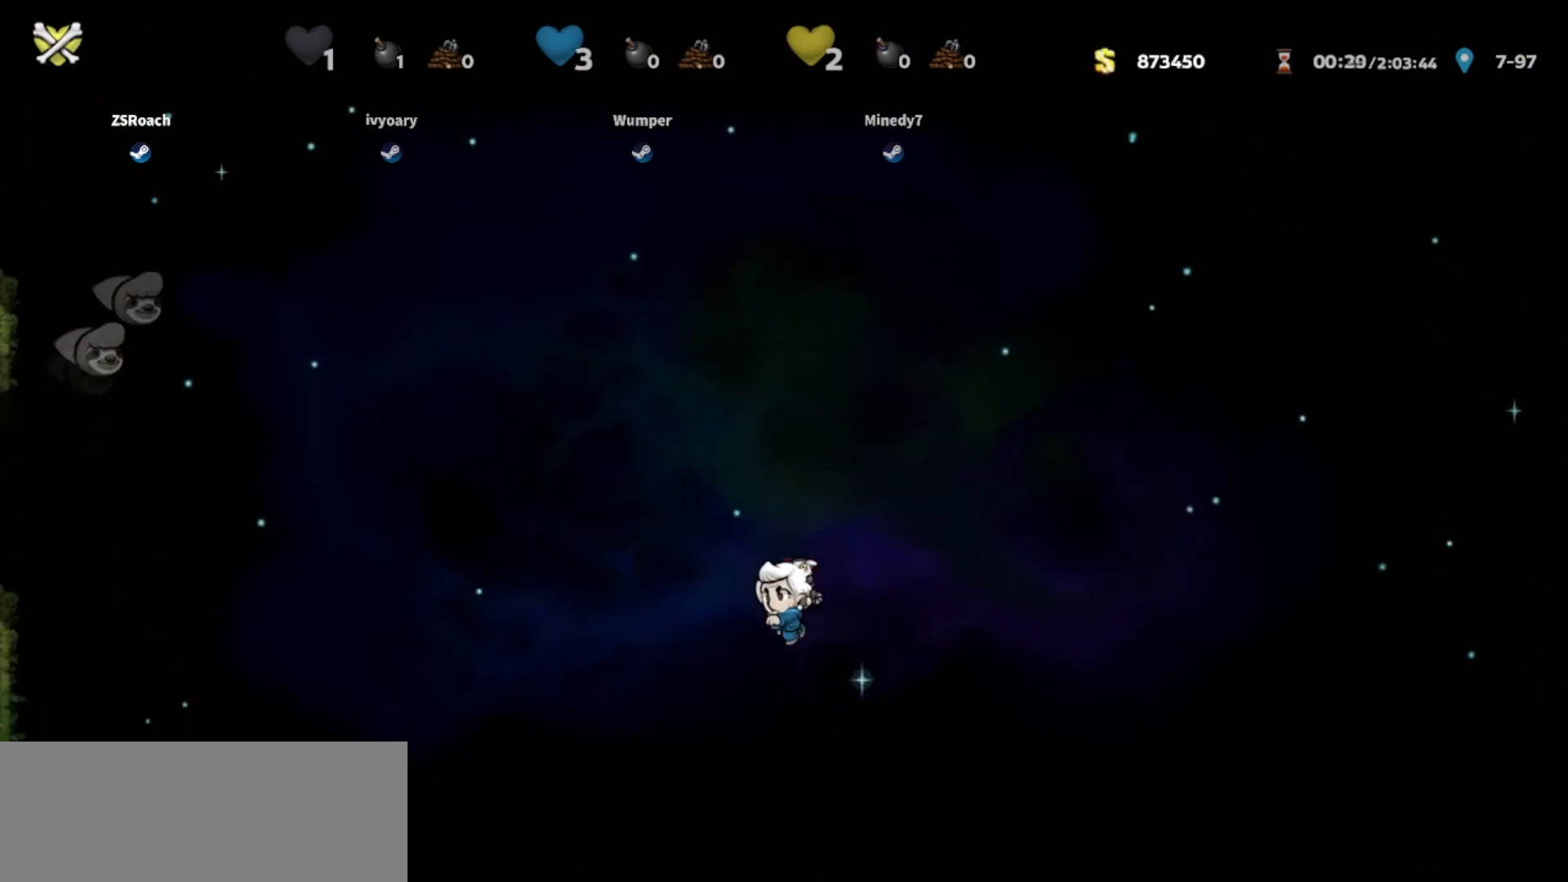
{"keys": ["walk"], "events": []}
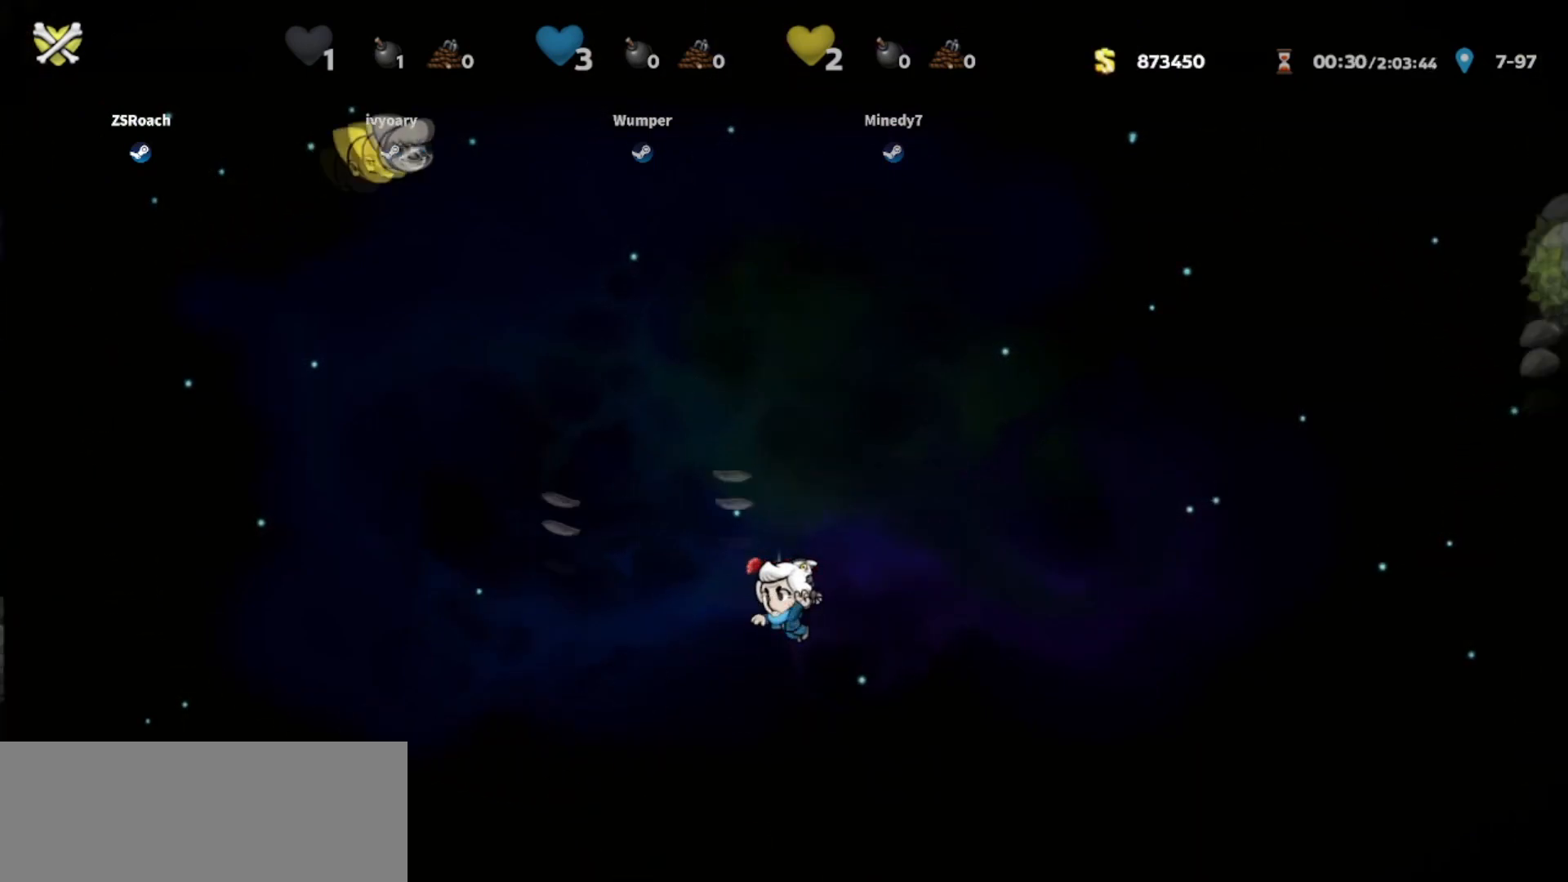
{"keys": ["walk"], "events": []}
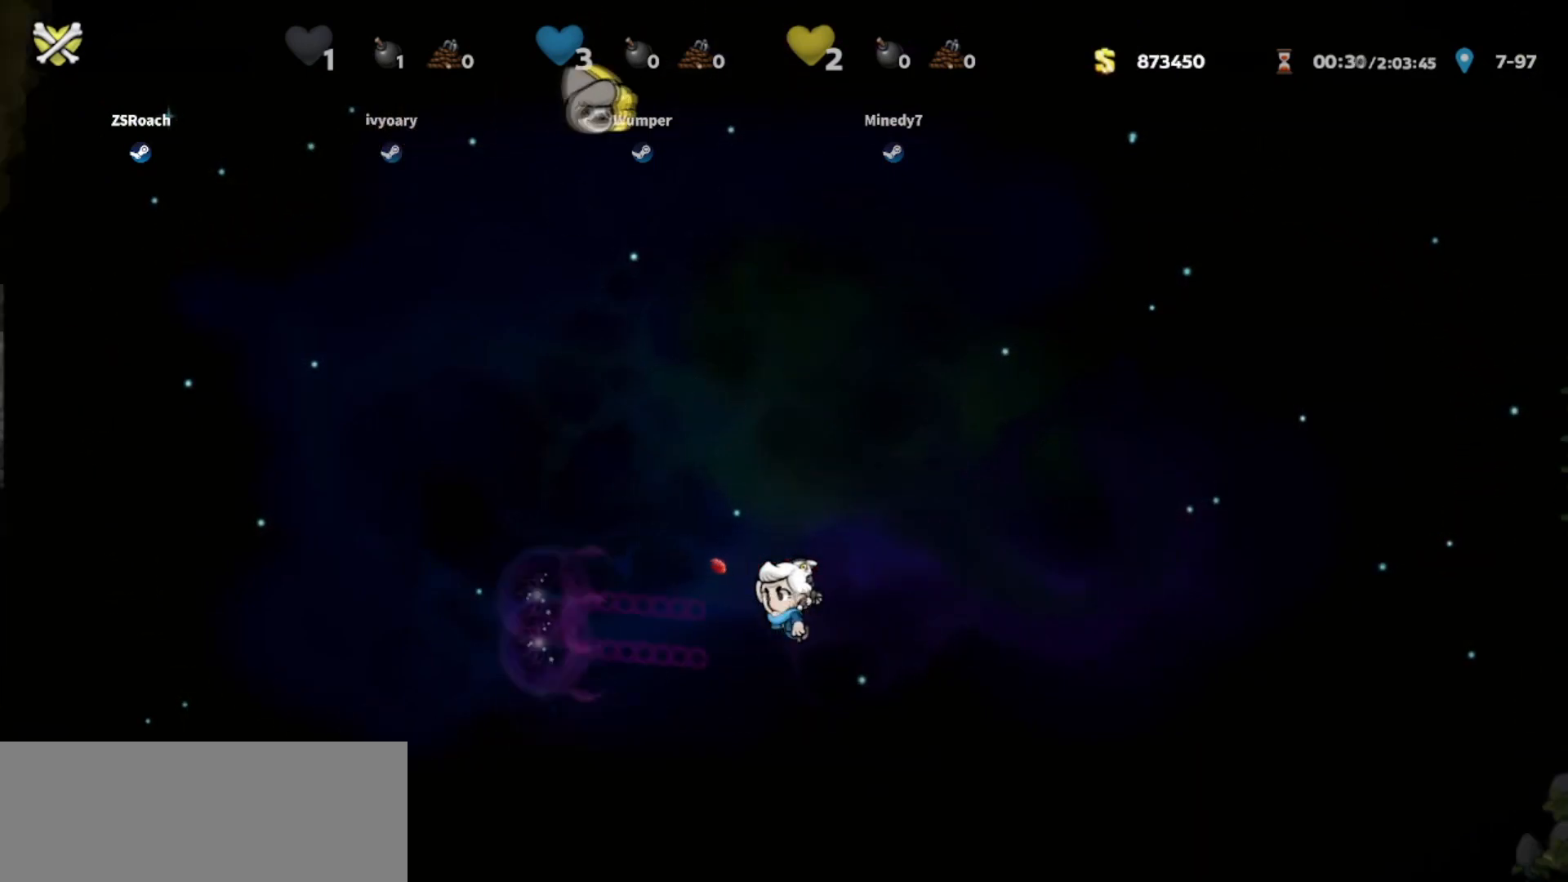
{"keys": ["walk"], "events": [[300, "left", "down"], [367, "left", "up"]]}
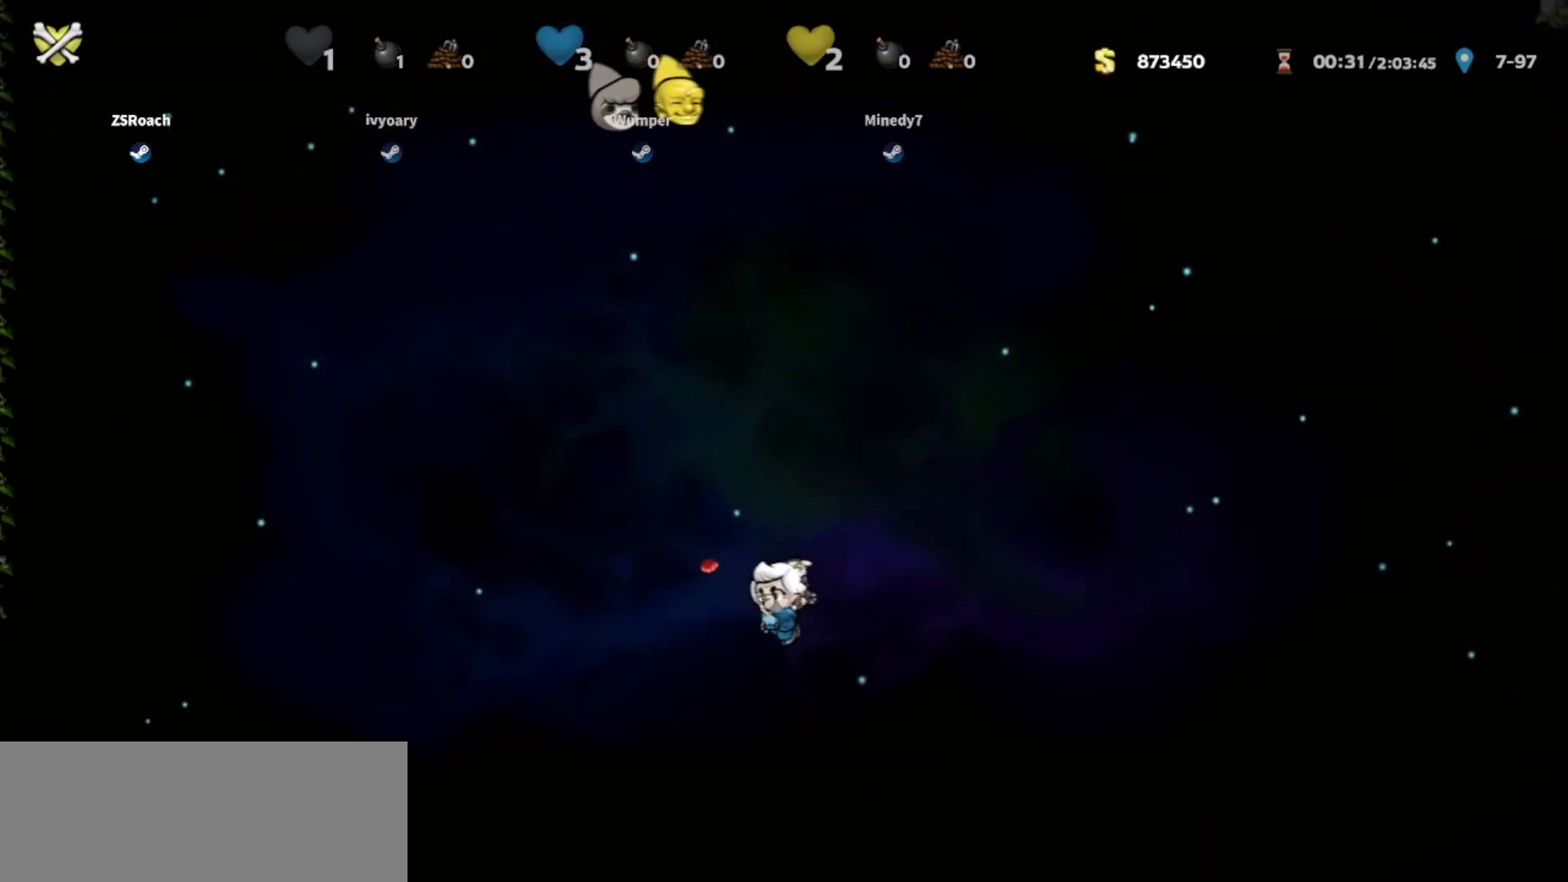
{"keys": ["walk"], "events": []}
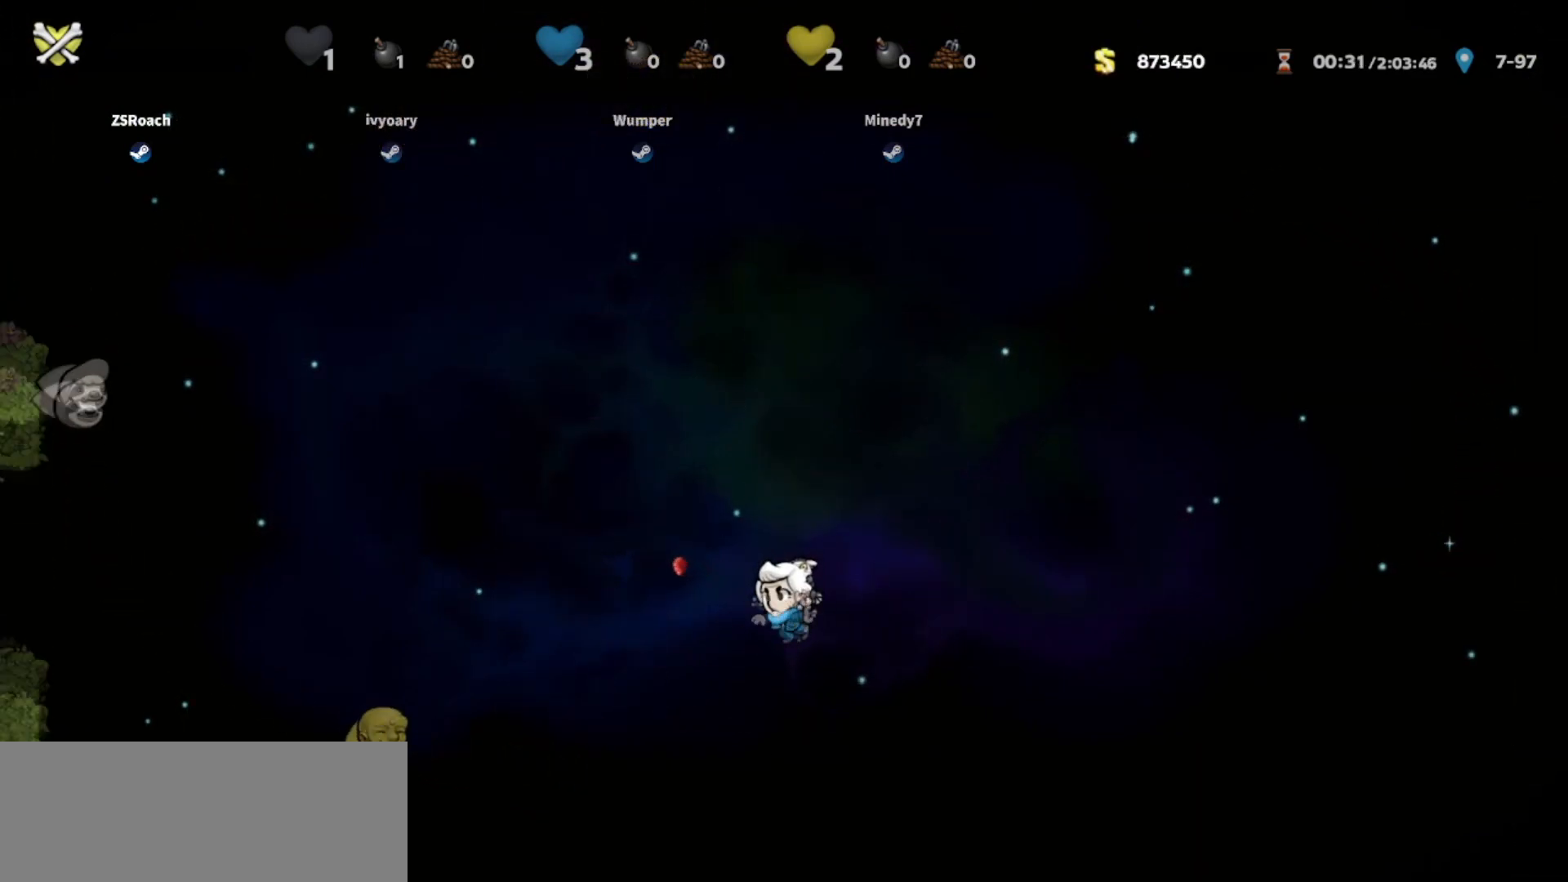
{"keys": ["walk"], "events": []}
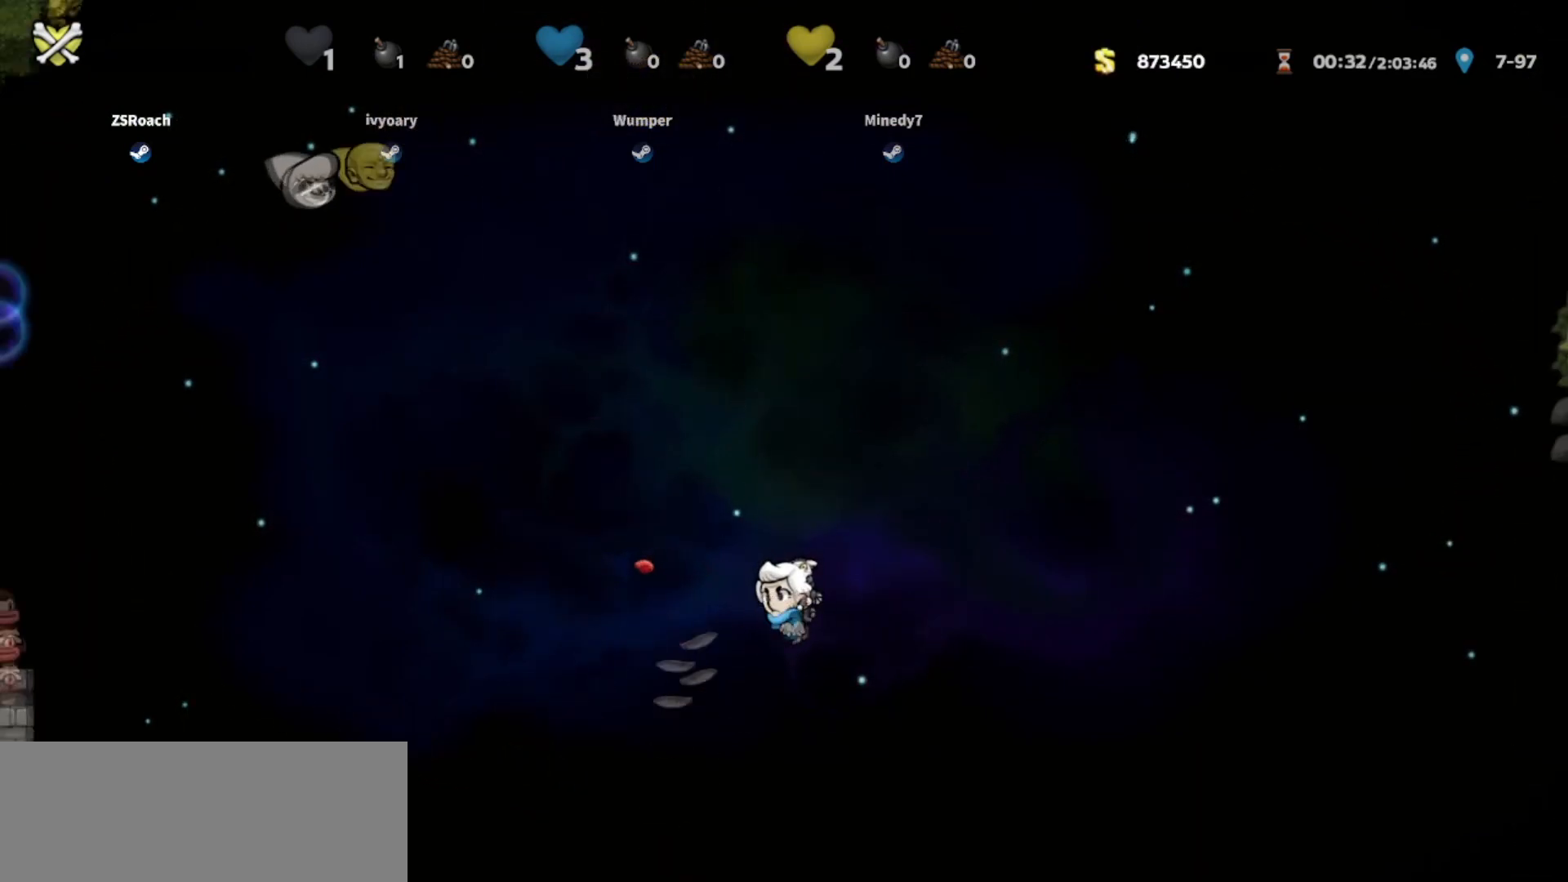
{"keys": ["walk"], "events": []}
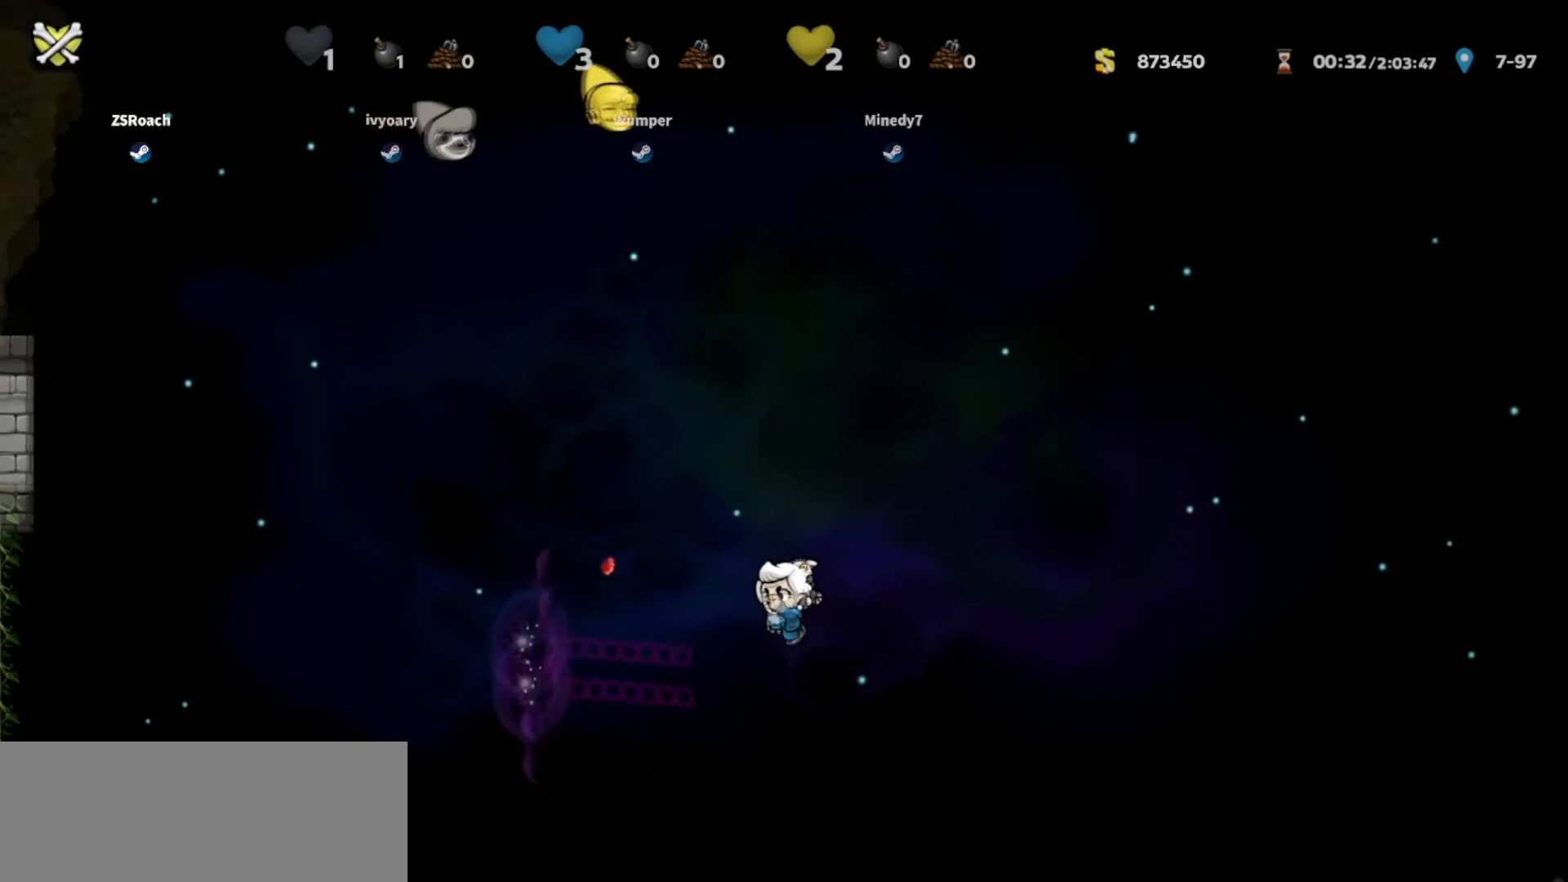
{"keys": ["walk"], "events": [[334, "left", "down"], [367, "left", "up"]]}
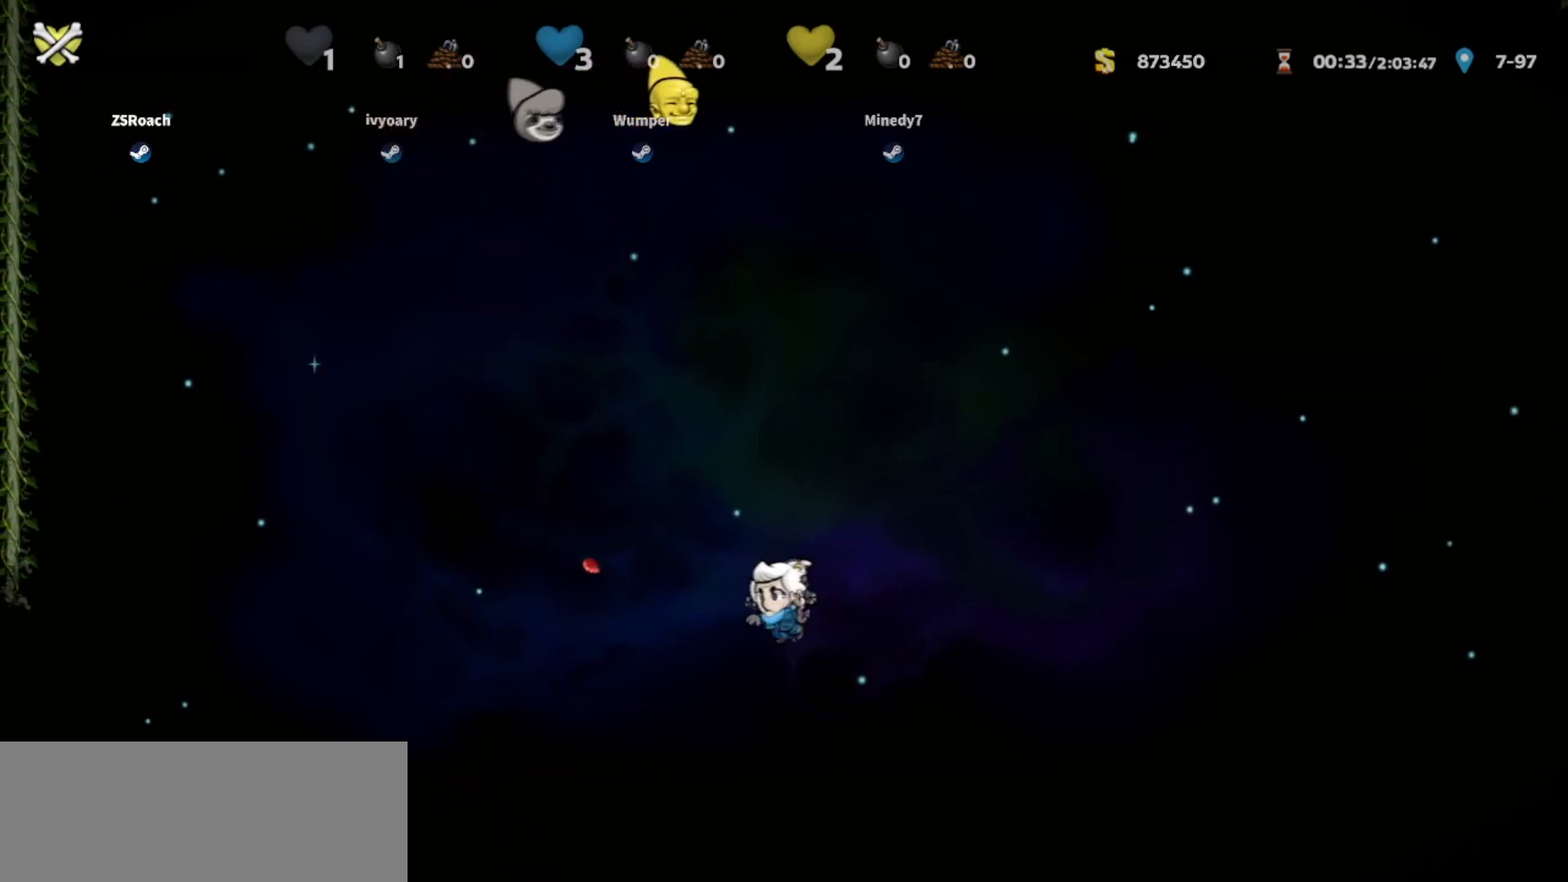
{"keys": ["walk"], "events": [[301, "left", "down"], [334, "left", "up"]]}
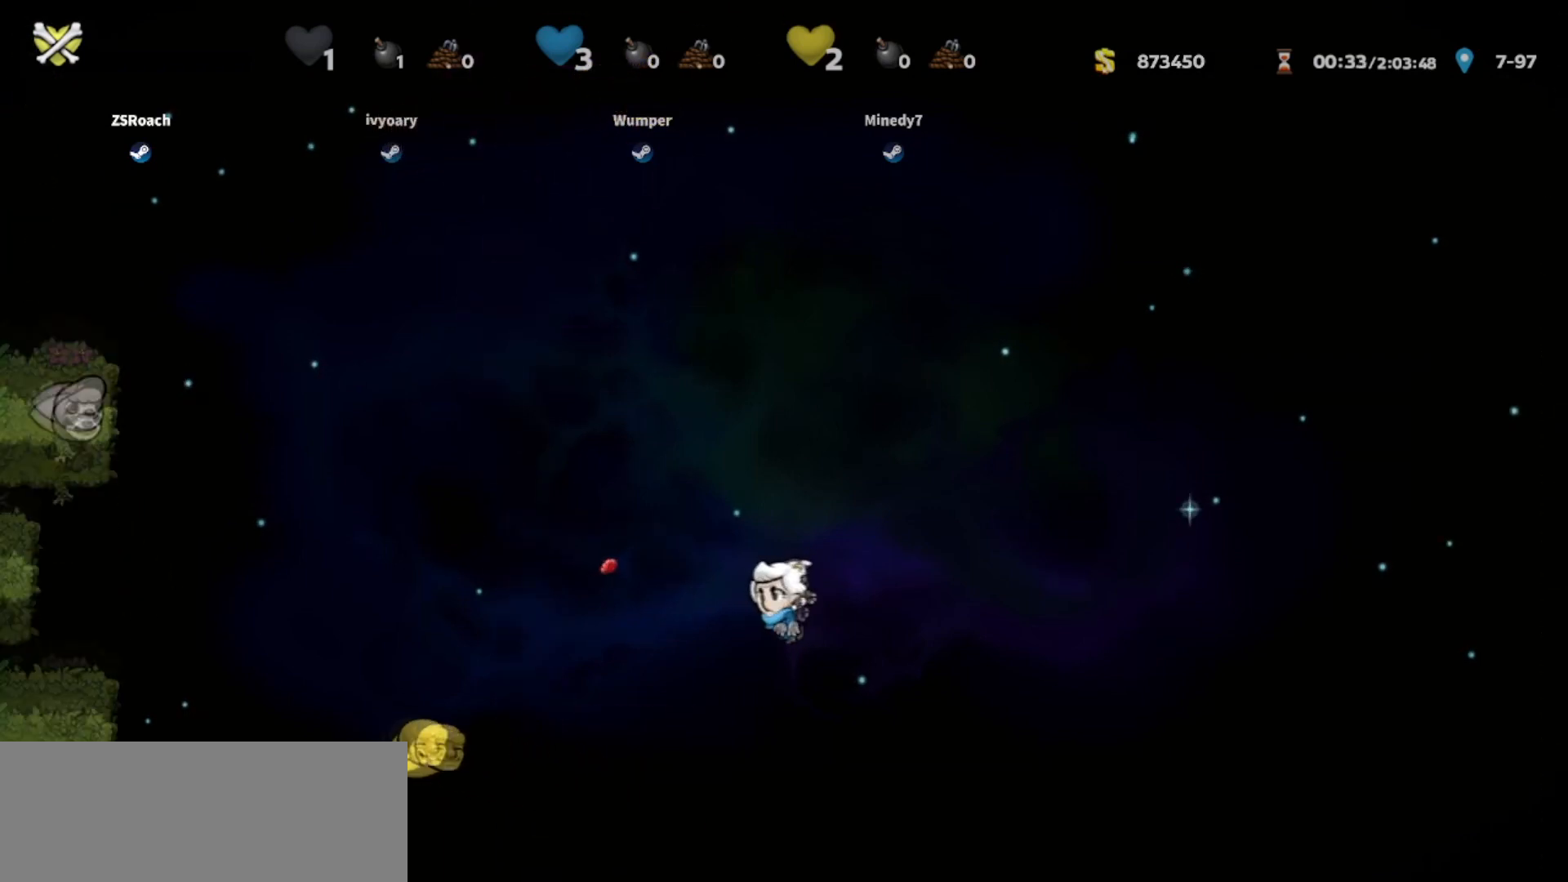
{"keys": ["walk"], "events": [[33, "left", "down"], [67, "left", "up"], [434, "right", "down"], [500, "right", "up"]]}
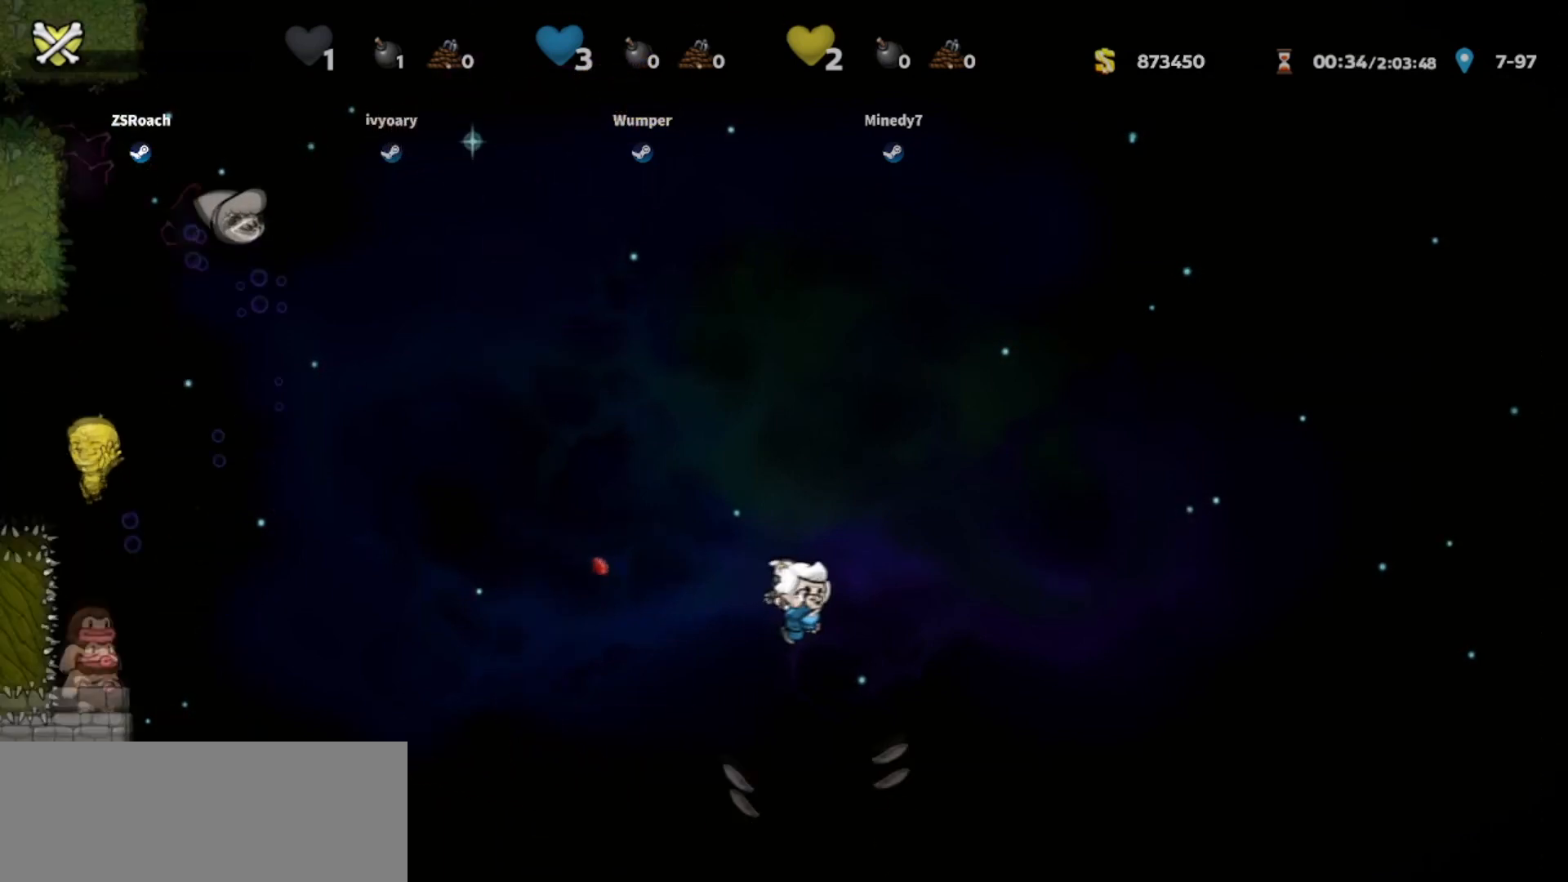
{"keys": ["walk"], "events": []}
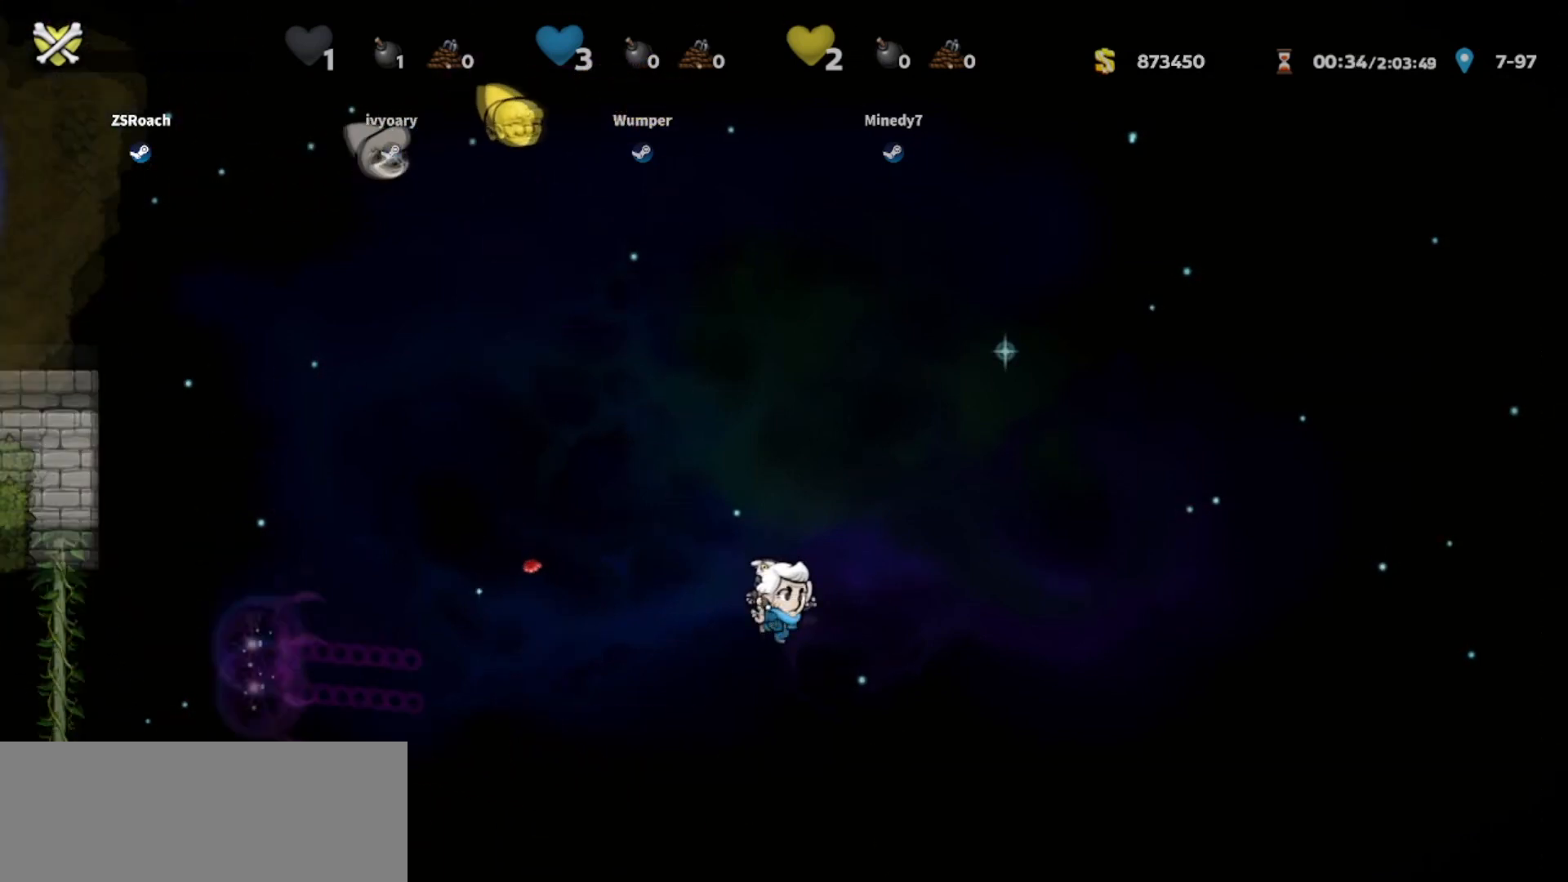
{"keys": ["left", "walk"], "events": [[67, "left", "down"], [200, "left", "up"], [334, "left", "down"]]}
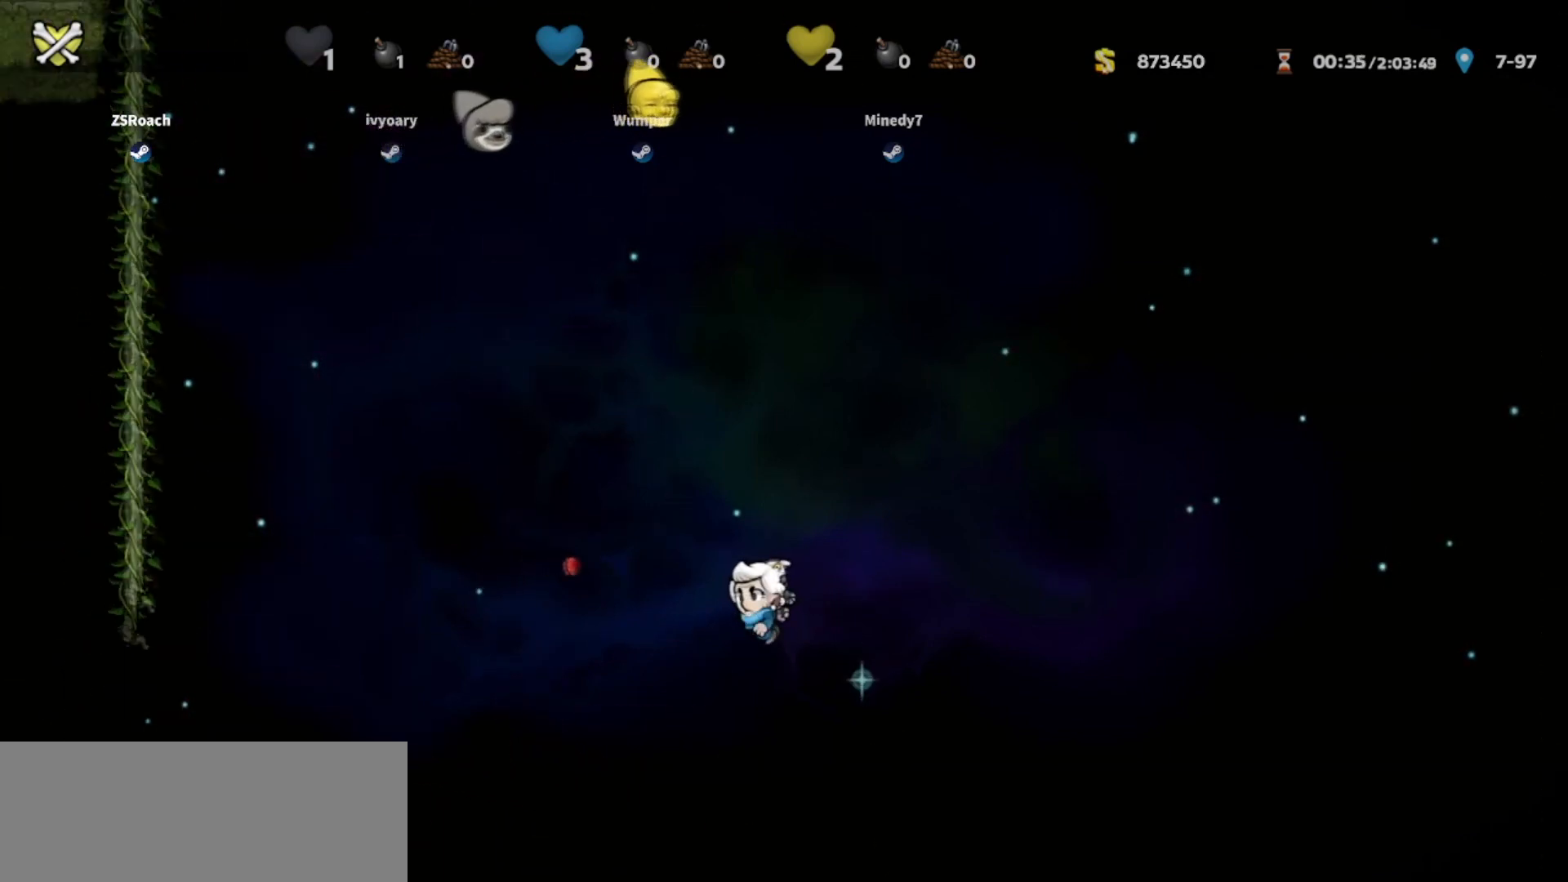
{"keys": ["walk"], "events": [[34, "walk", "up"], [101, "walk", "down"], [401, "left", "up"]]}
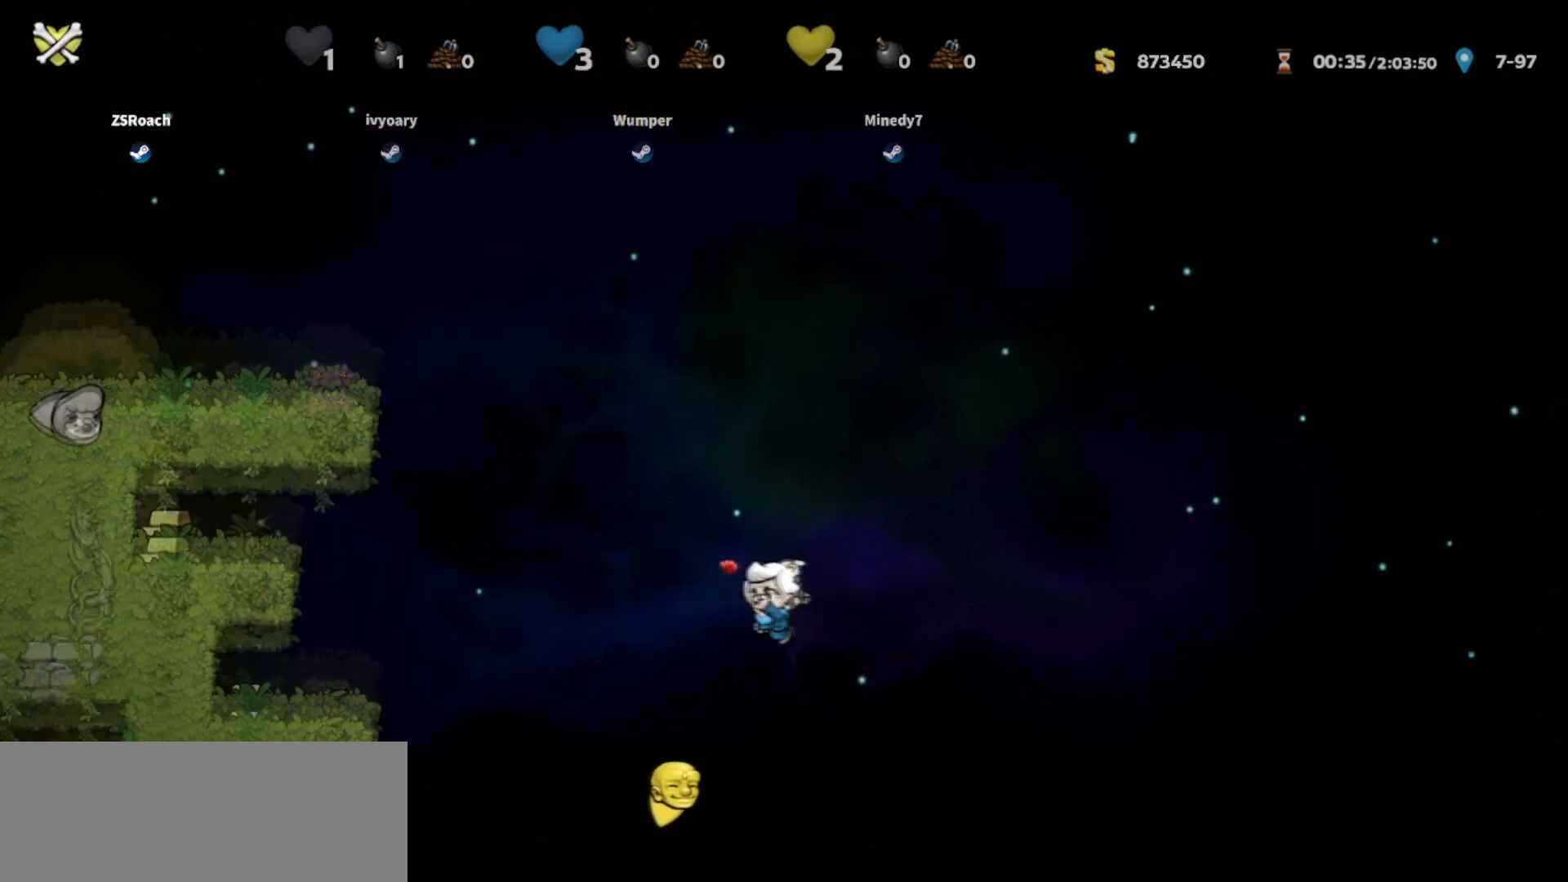
{"keys": ["left", "walk"], "events": [[133, "left", "down"], [267, "left", "up"], [434, "left", "down"]]}
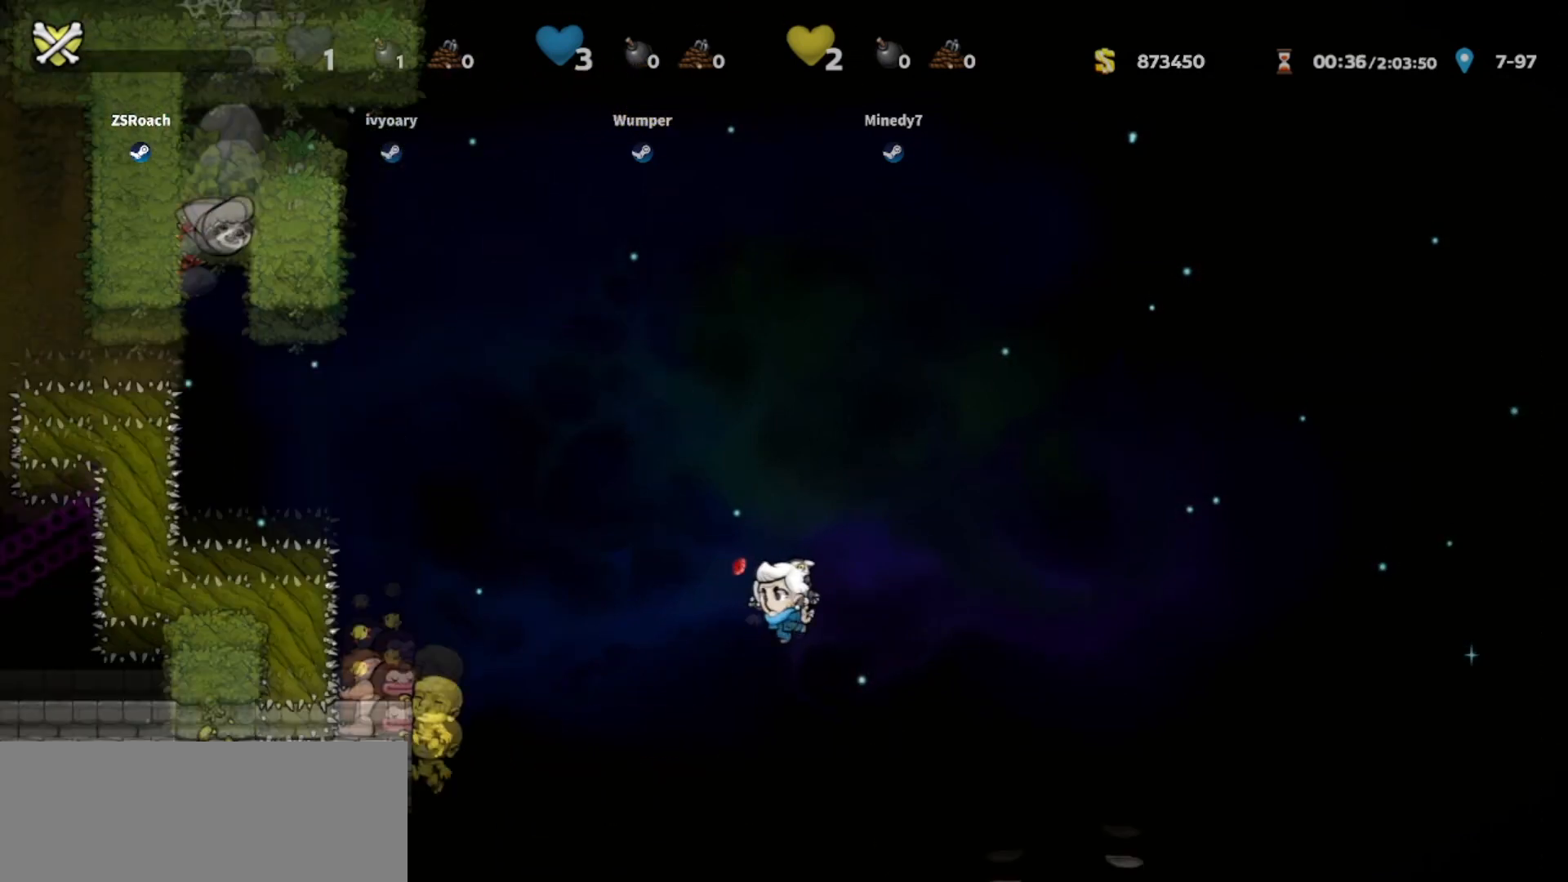
{"keys": ["left", "walk"], "events": [[201, "left", "up"], [267, "left", "down"], [368, "left", "up"], [501, "left", "down"]]}
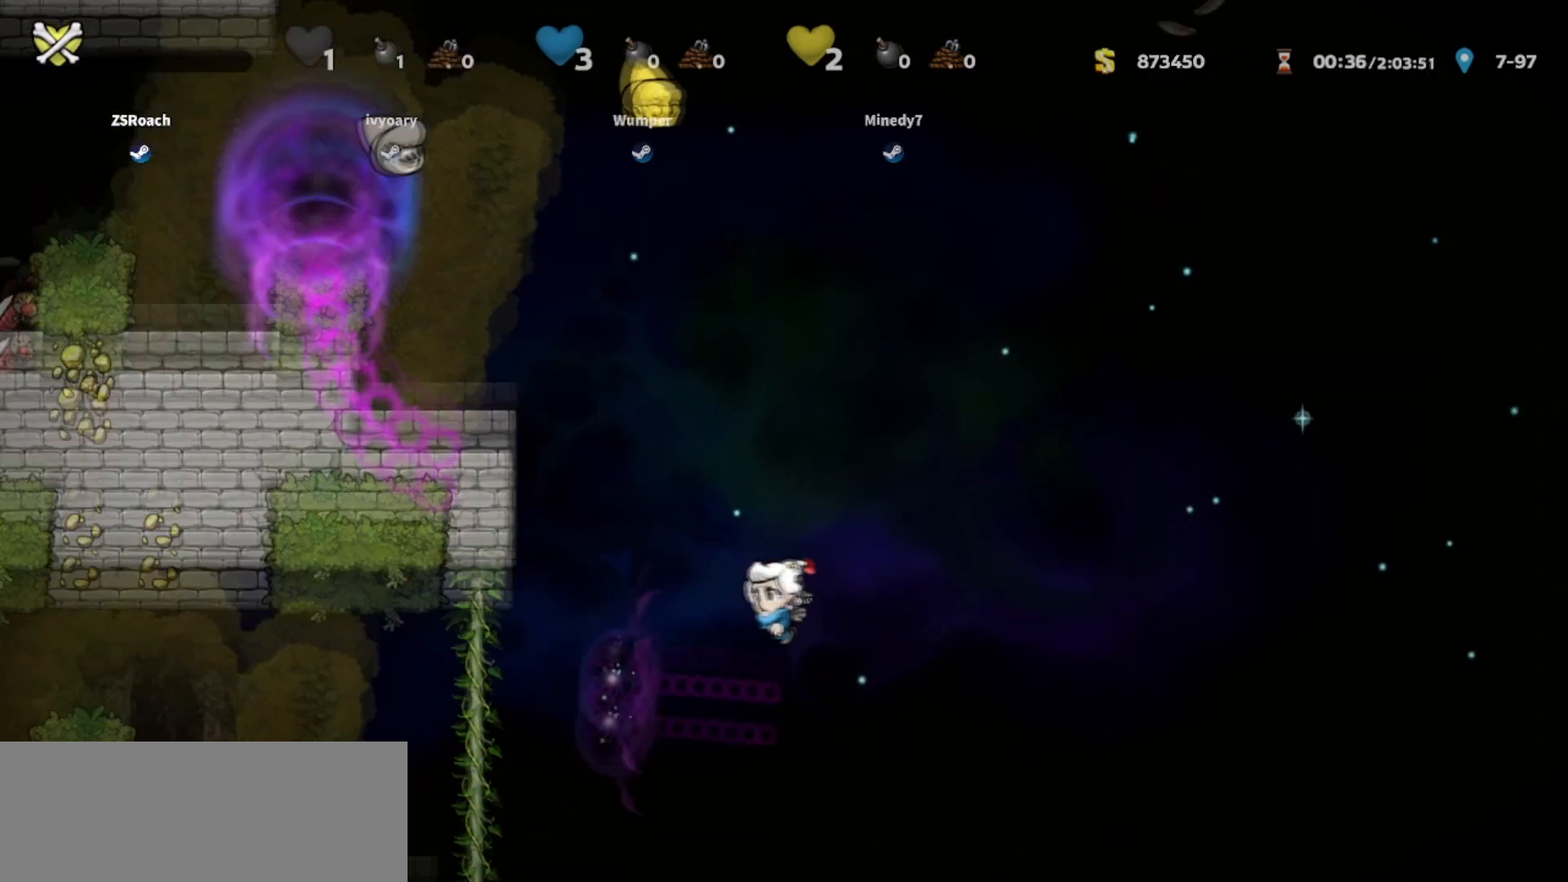
{"keys": ["right"], "events": [[100, "left", "up"], [234, "right", "down"], [300, "walk", "up"]]}
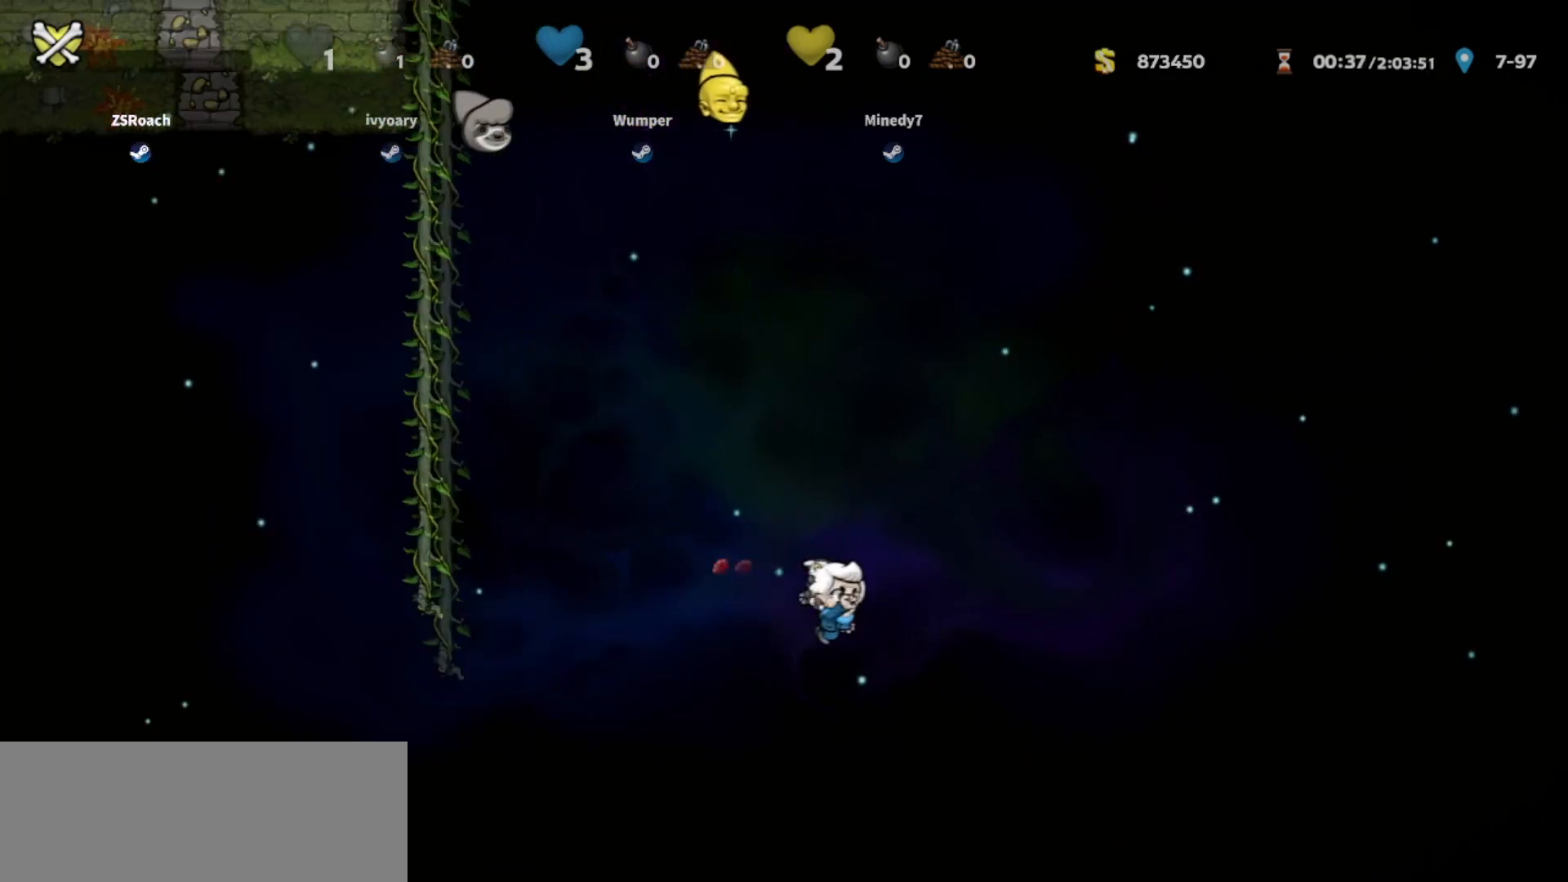
{"keys": ["right", "walk"], "events": [[334, "walk", "down"]]}
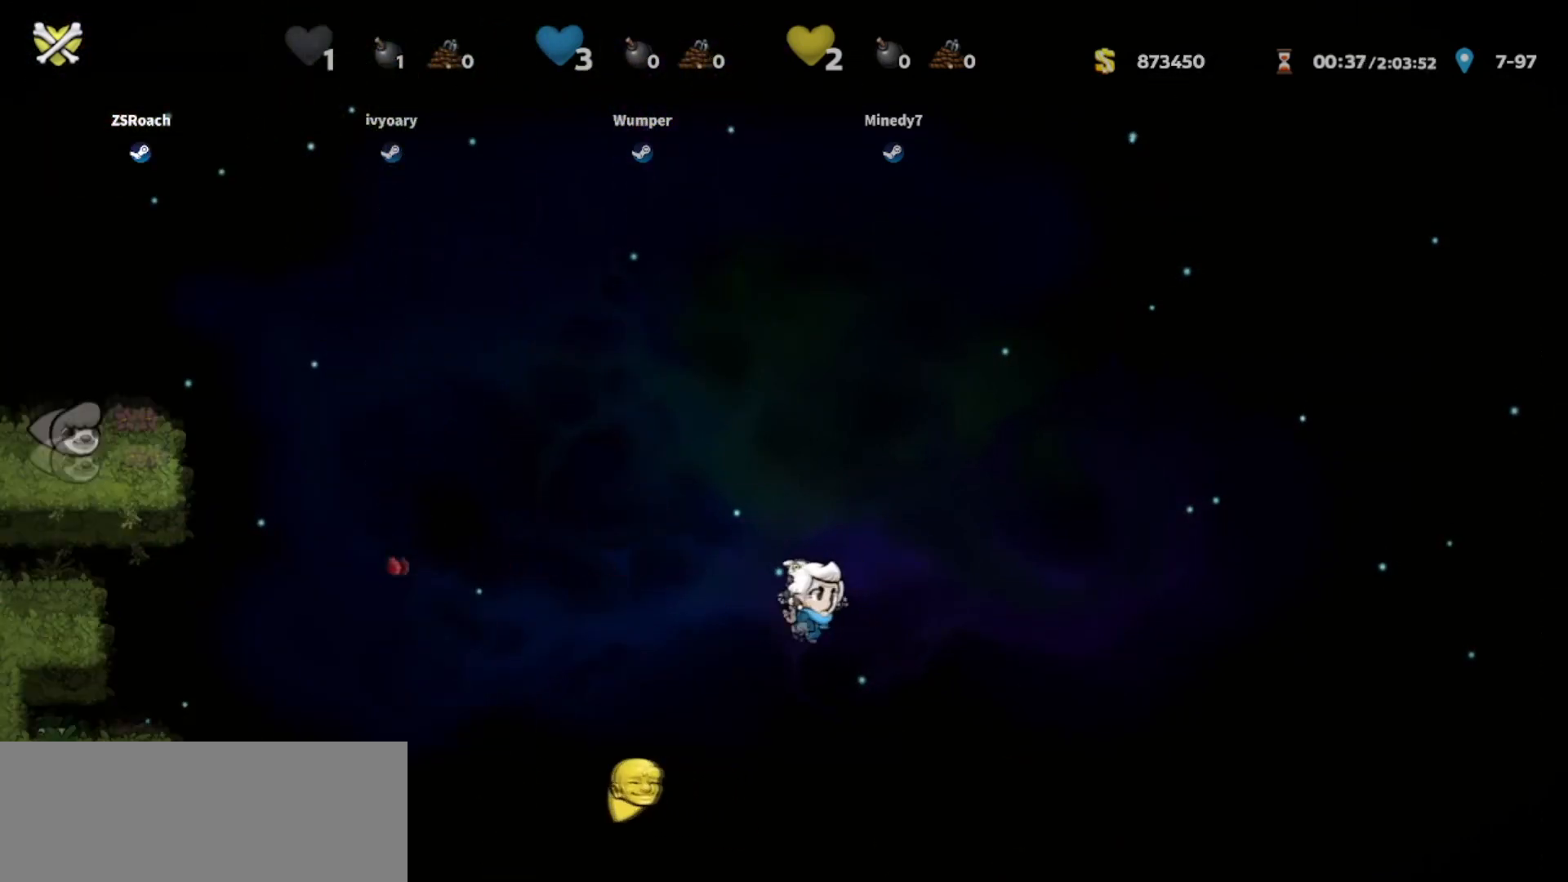
{"keys": ["walk"], "events": [[67, "right", "up"], [300, "left", "down"], [367, "left", "up"]]}
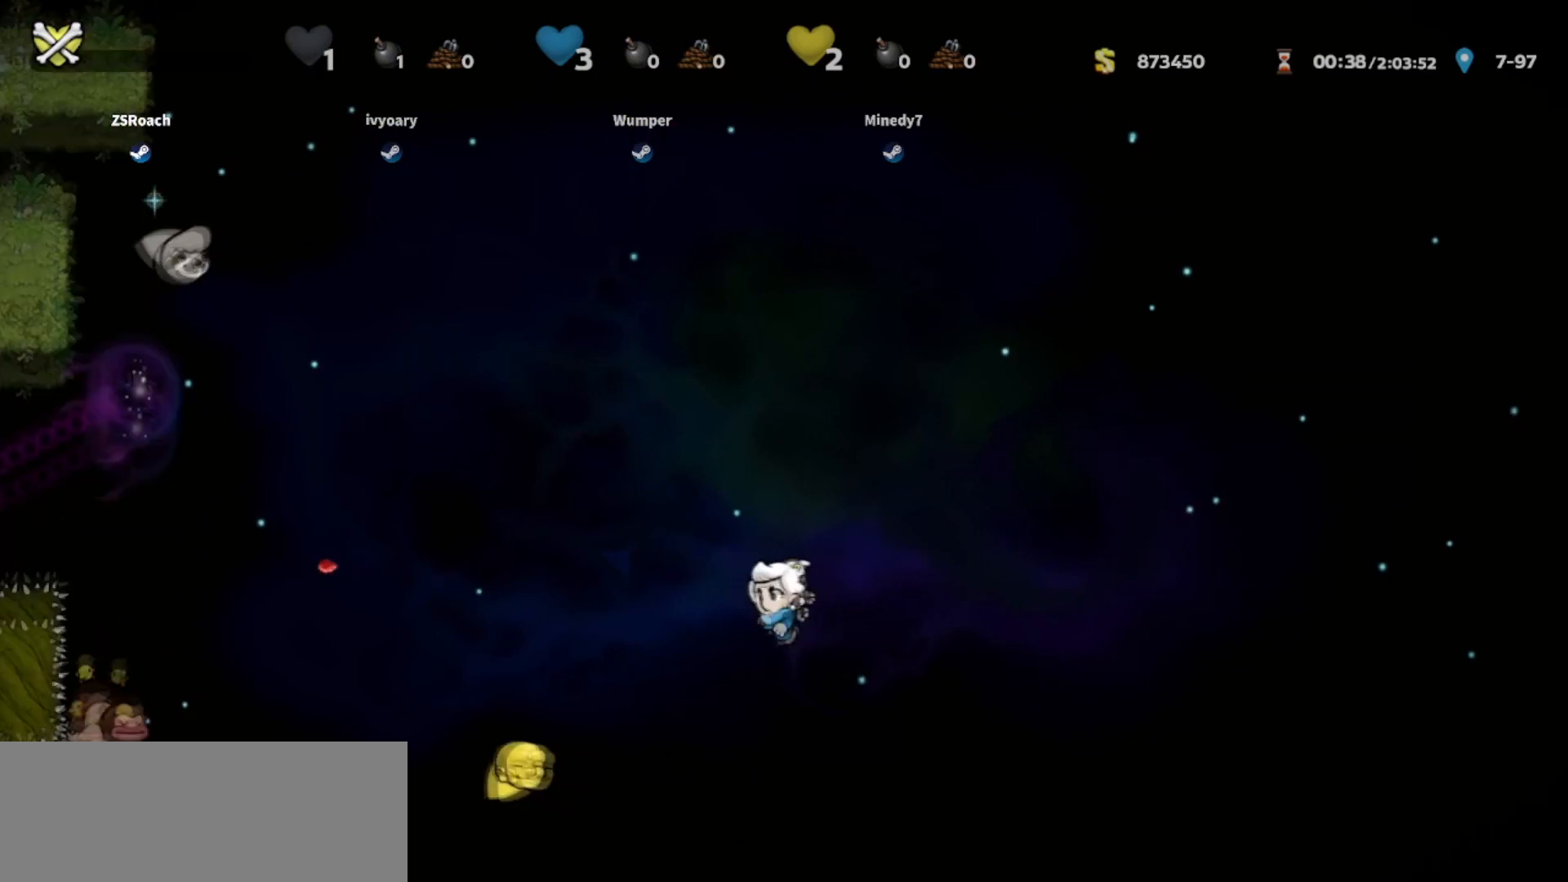
{"keys": ["walk"], "events": []}
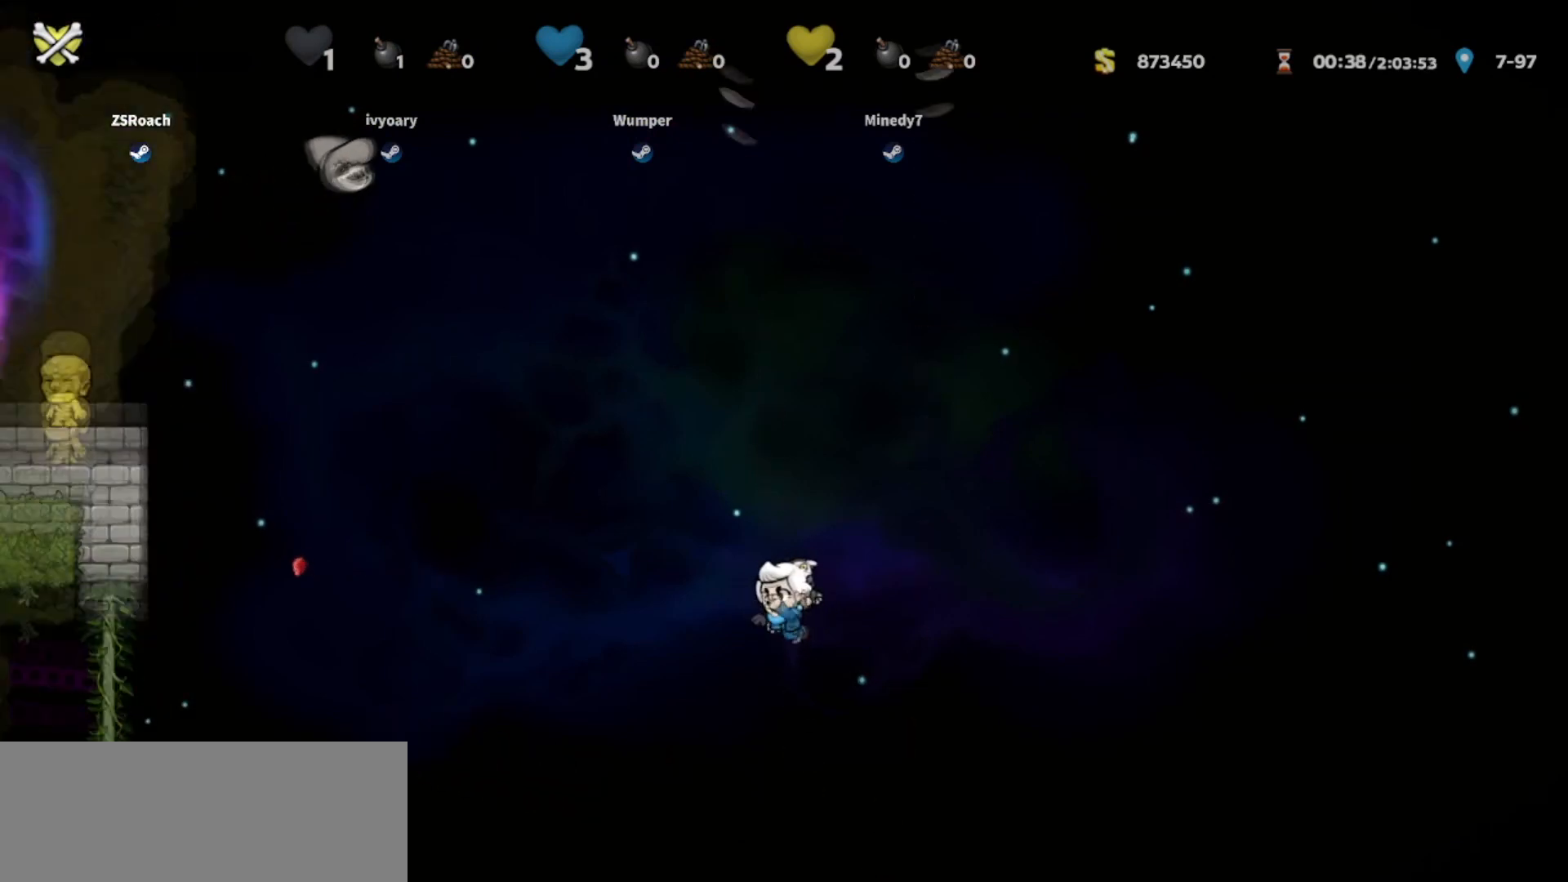
{"keys": ["left", "walk"], "events": [[33, "left", "down"], [133, "left", "up"], [300, "left", "down"]]}
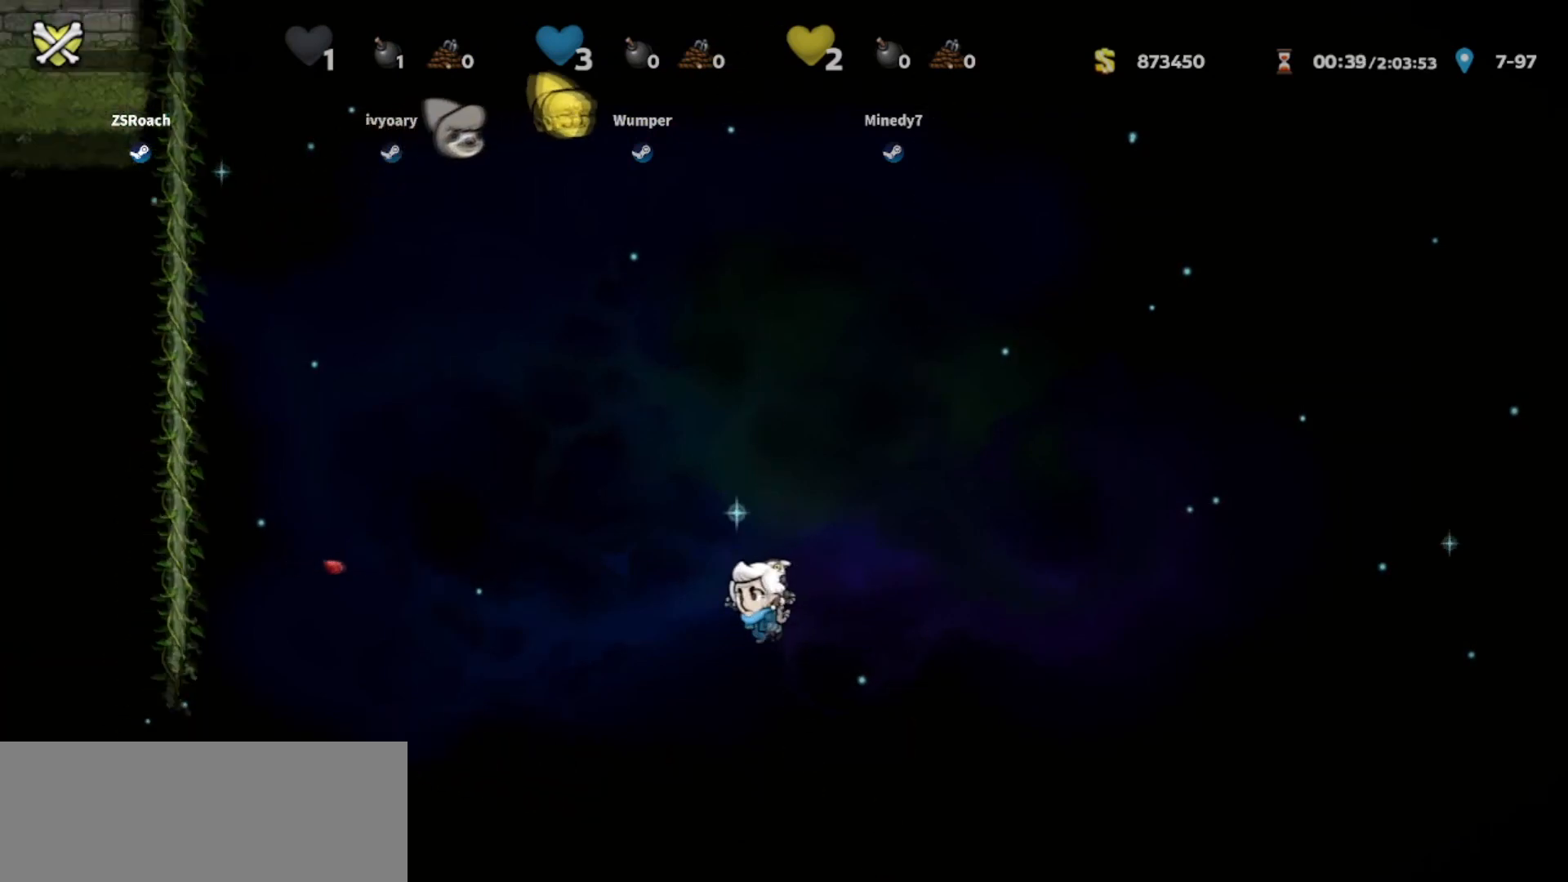
{"keys": ["right"], "events": [[134, "walk", "up"], [234, "left", "up"], [234, "right", "down"], [234, "walk", "down"], [334, "walk", "up"]]}
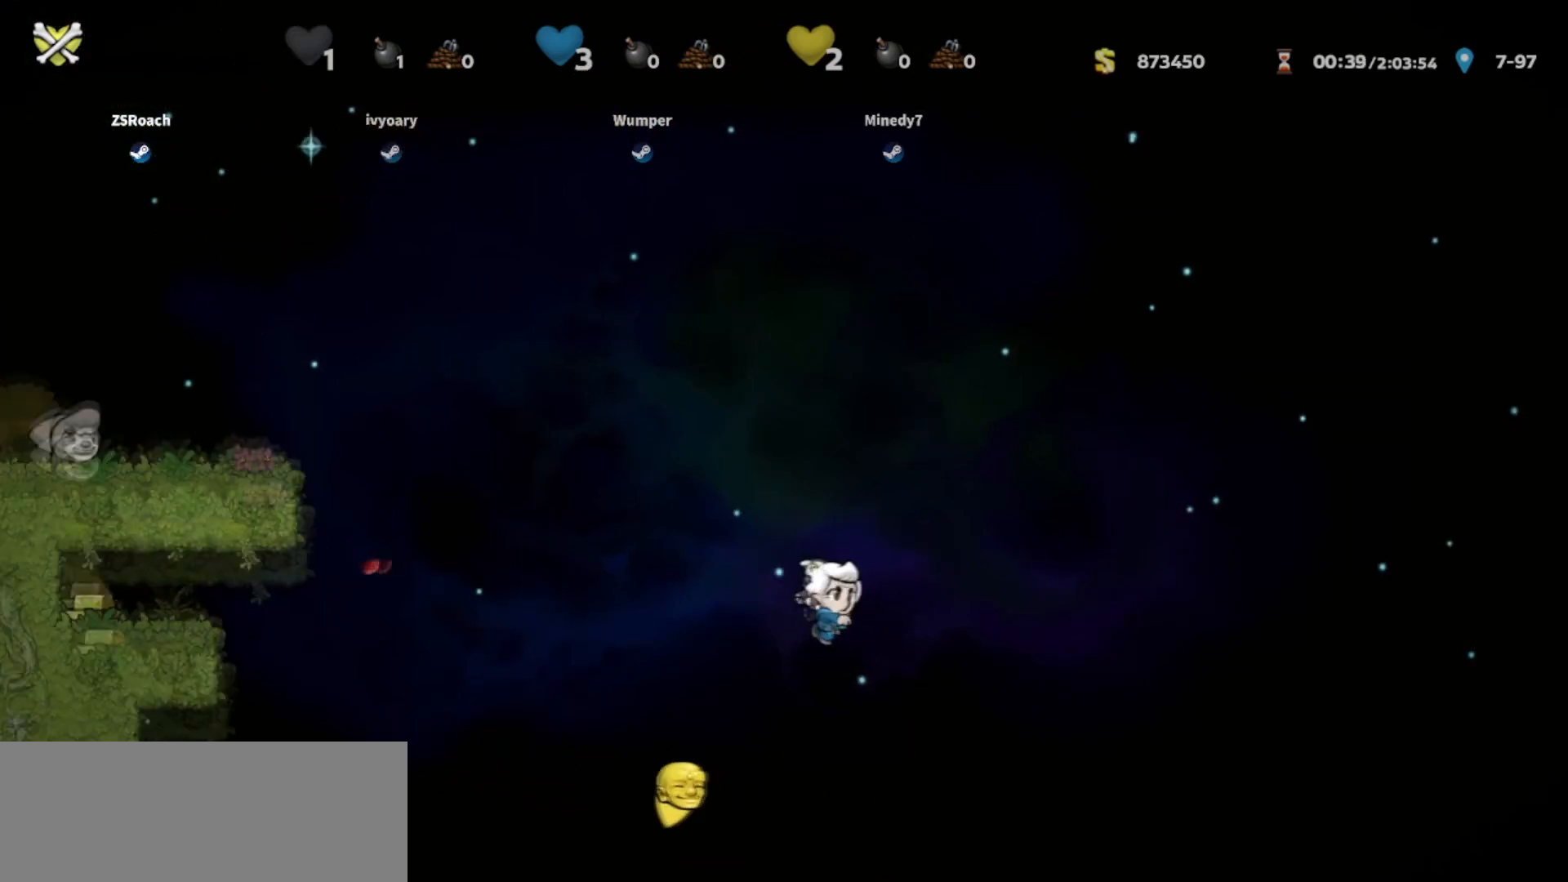
{"keys": ["right", "walk"], "events": [[33, "walk", "down"]]}
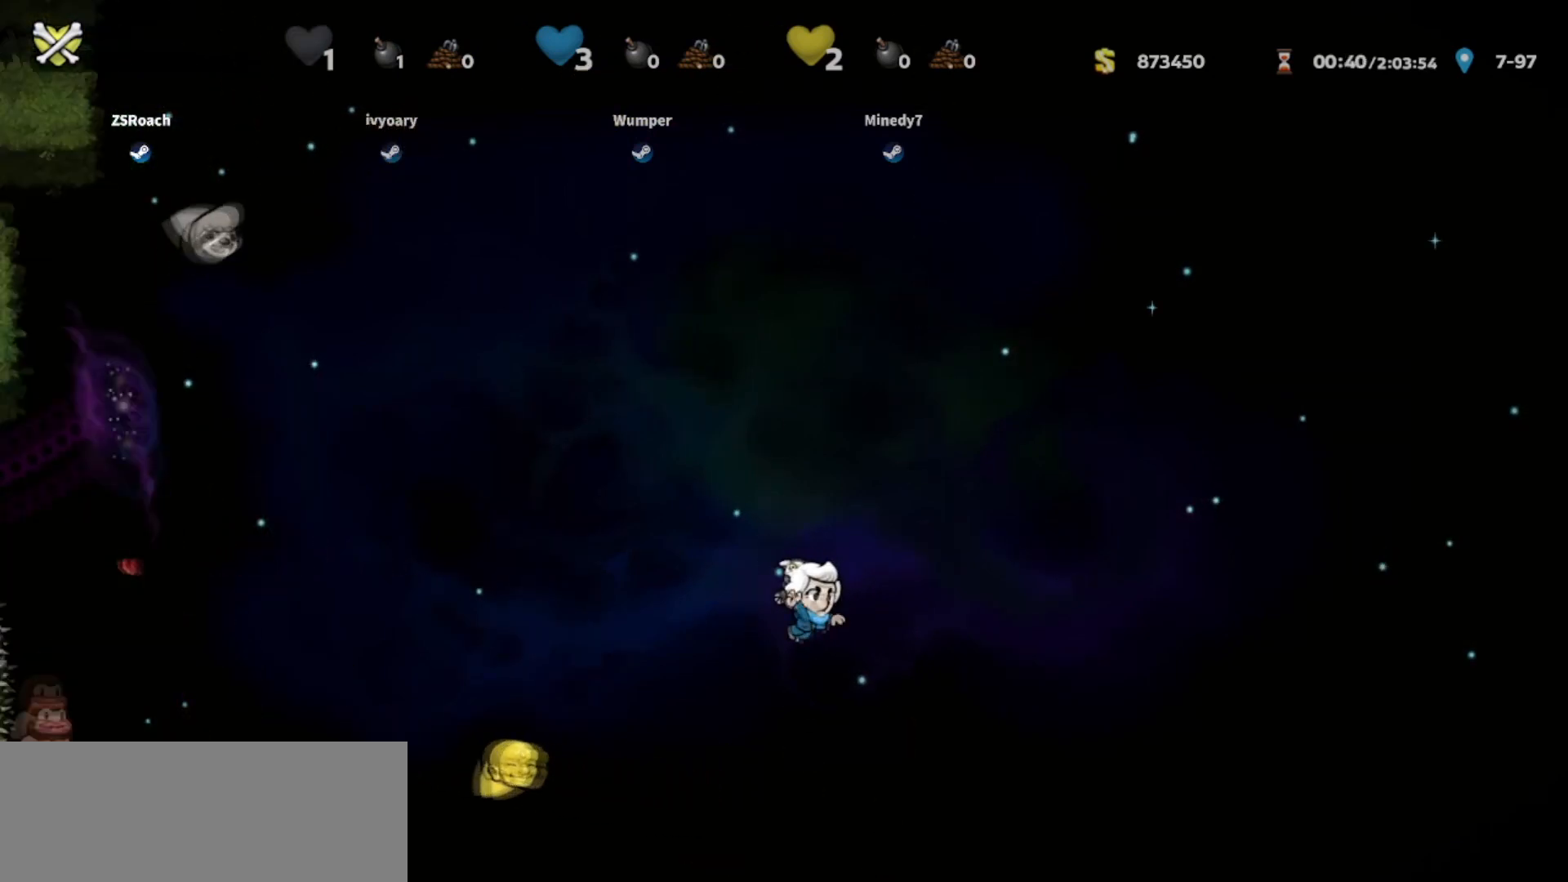
{"keys": ["left"], "events": [[67, "left", "down"], [101, "right", "up"], [234, "walk", "up"]]}
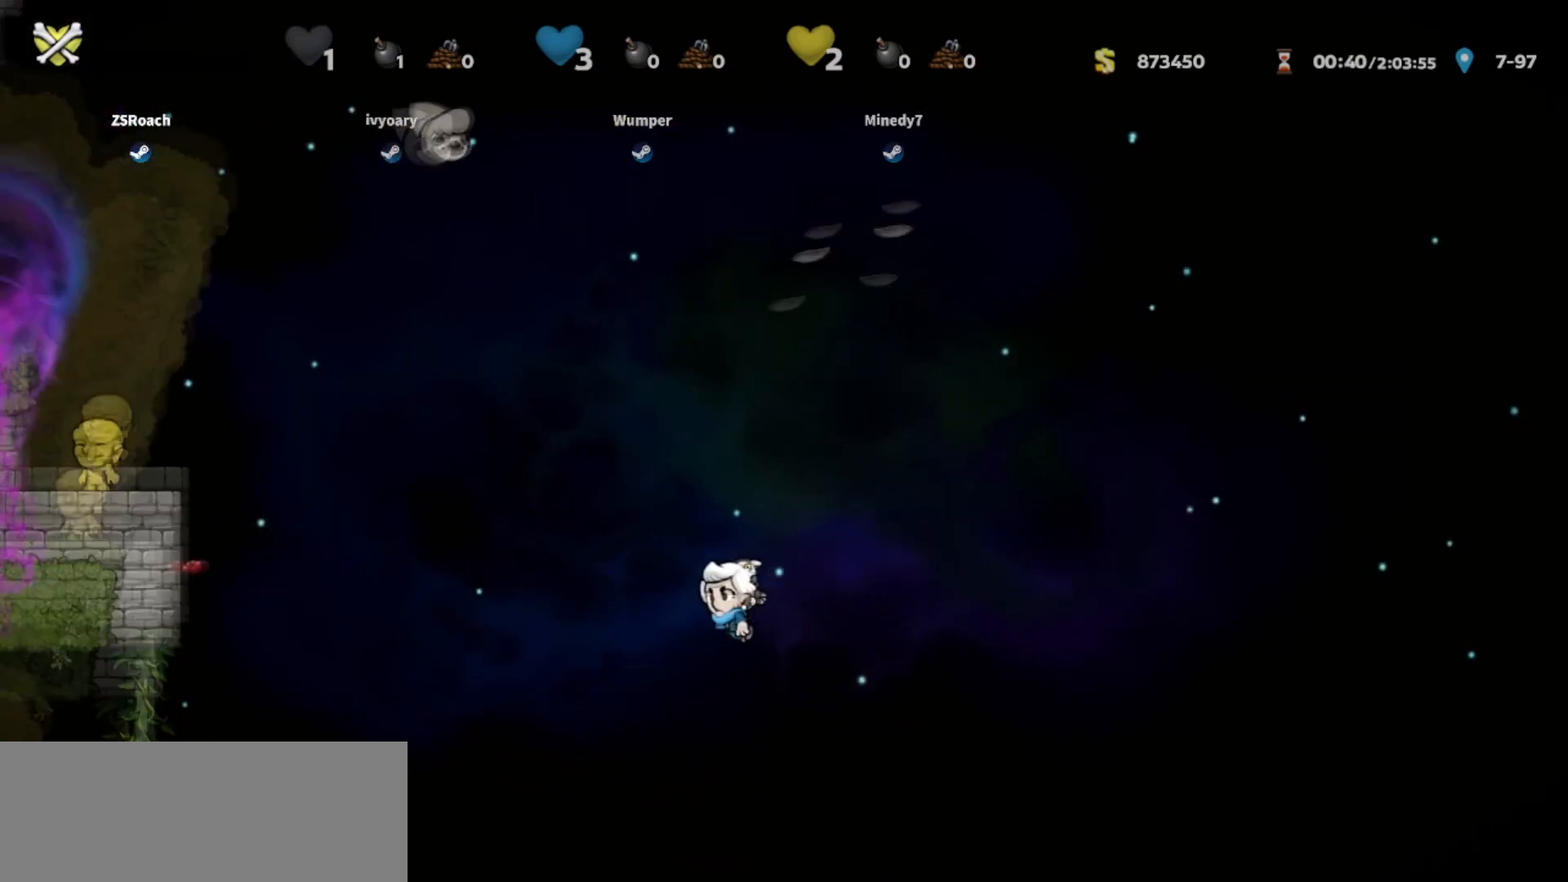
{"keys": ["right", "walk"], "events": [[167, "walk", "down"], [367, "left", "up"], [367, "right", "down"]]}